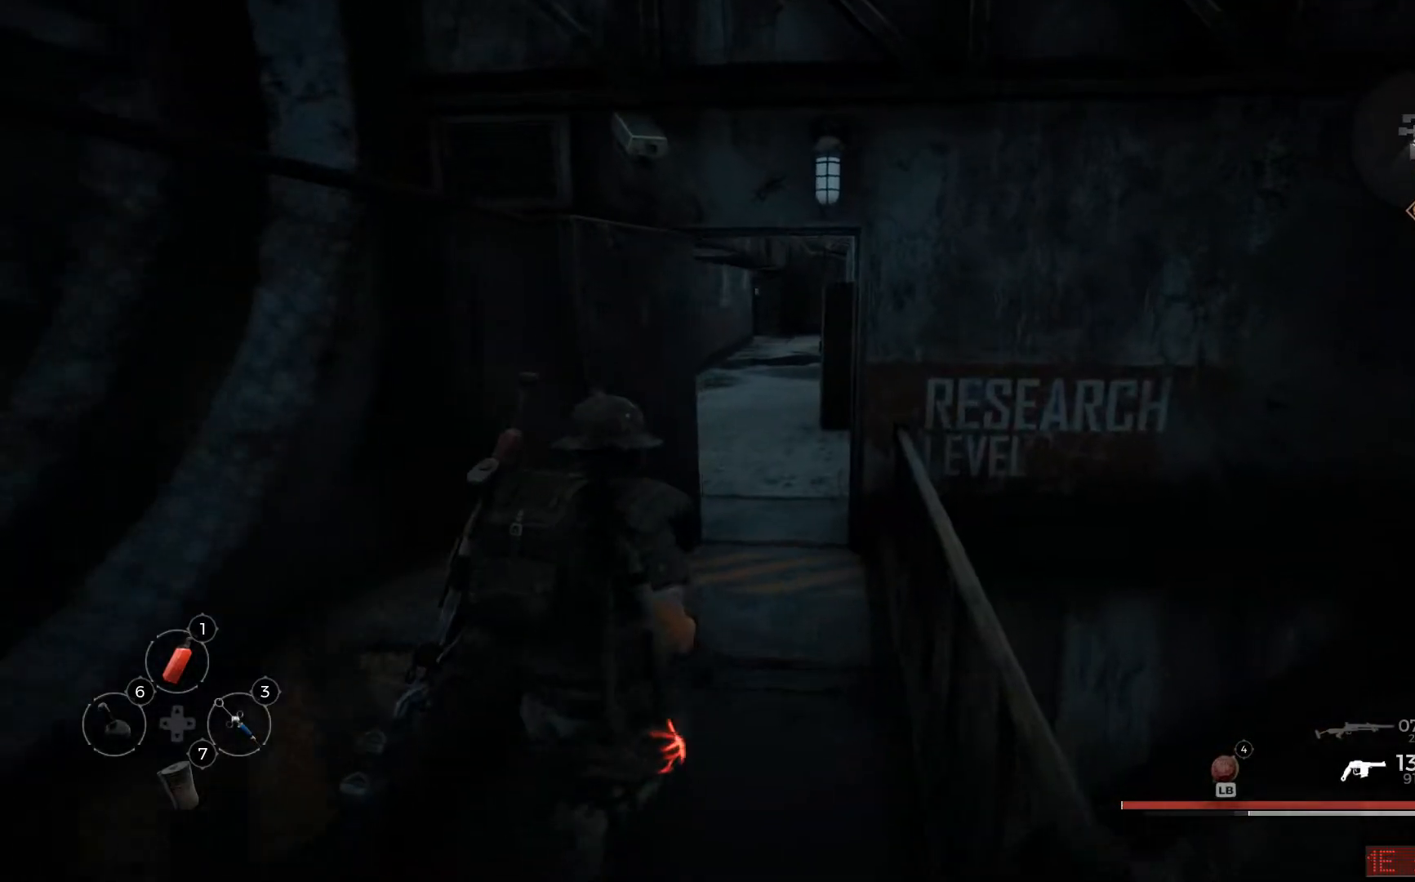
Gameplay with a controller (Xbox layout); each line is a JSON object with the inputs held at the frame after it. "events" lists button and stick changes between this image and that frame as [ms after this image, input, new state], when the widget could be followed in between.
{"buttons": [], "left_stick": "up", "right_stick": "center", "events": []}
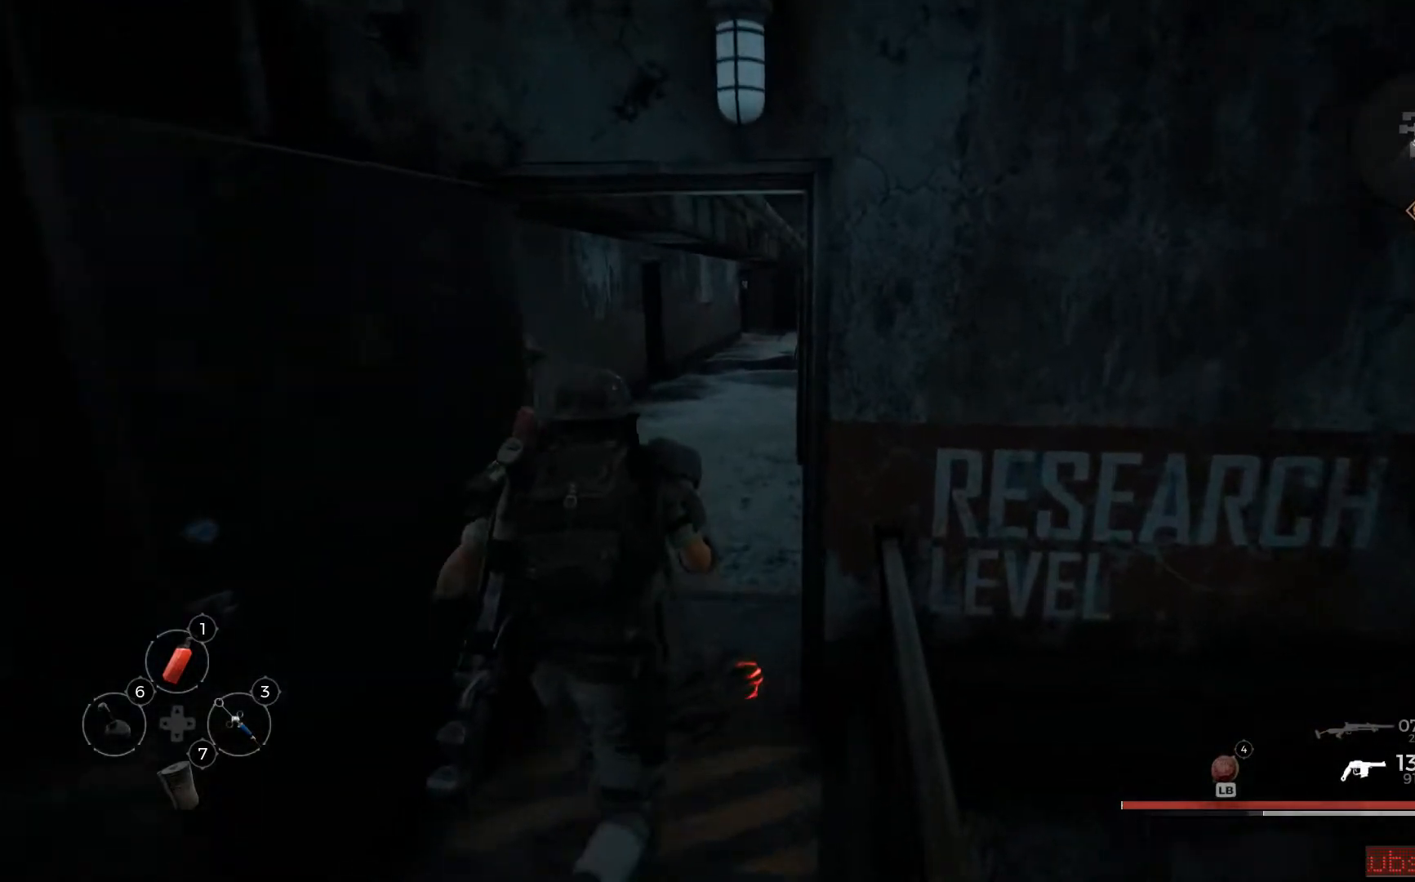
{"buttons": [], "left_stick": "up", "right_stick": "left", "events": [[166, "right_stick", "left"]]}
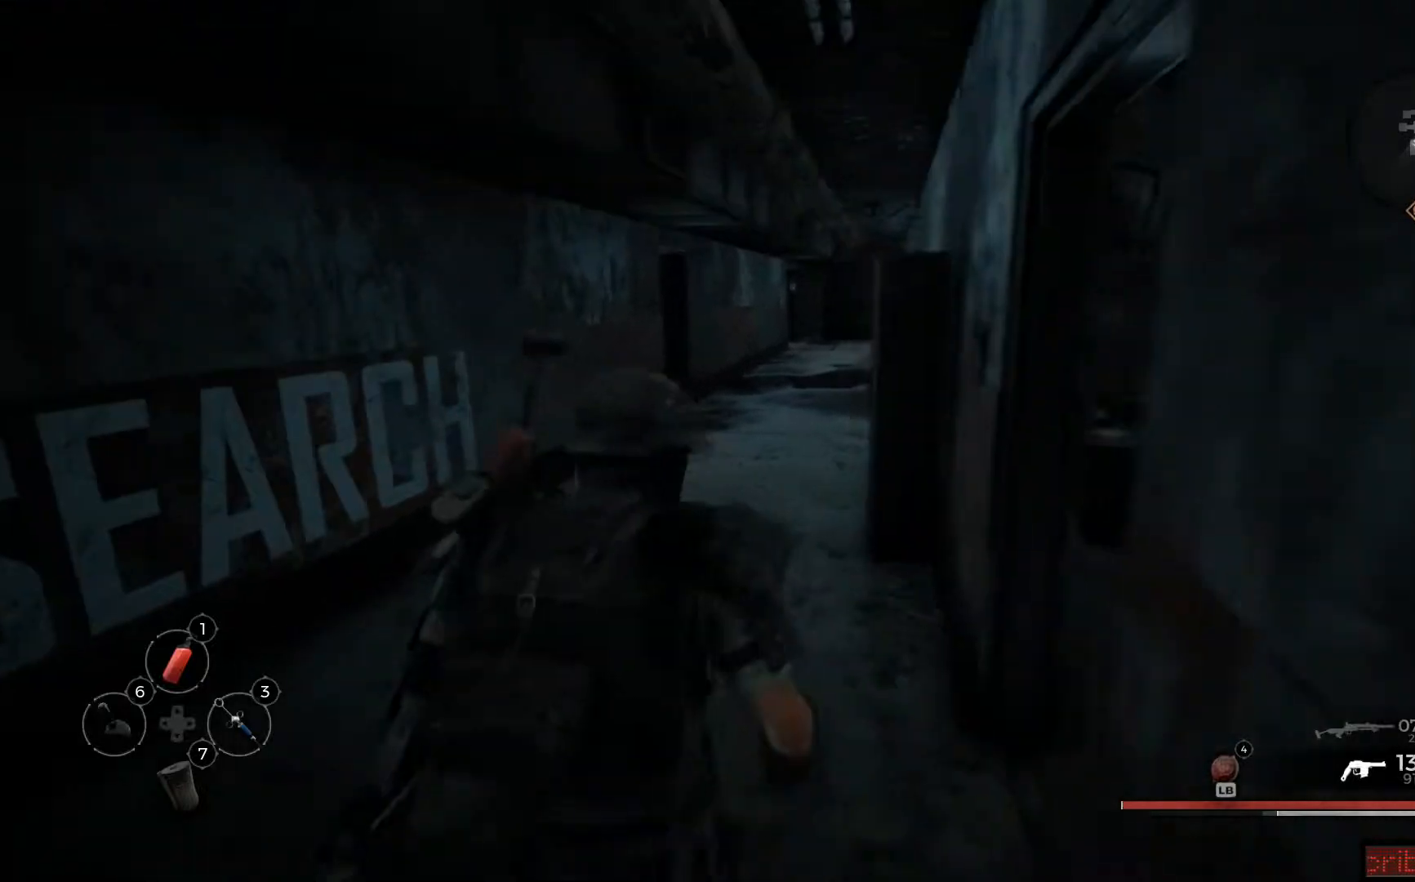
{"buttons": [], "left_stick": "up", "right_stick": "center", "events": [[284, "right_stick", "center"]]}
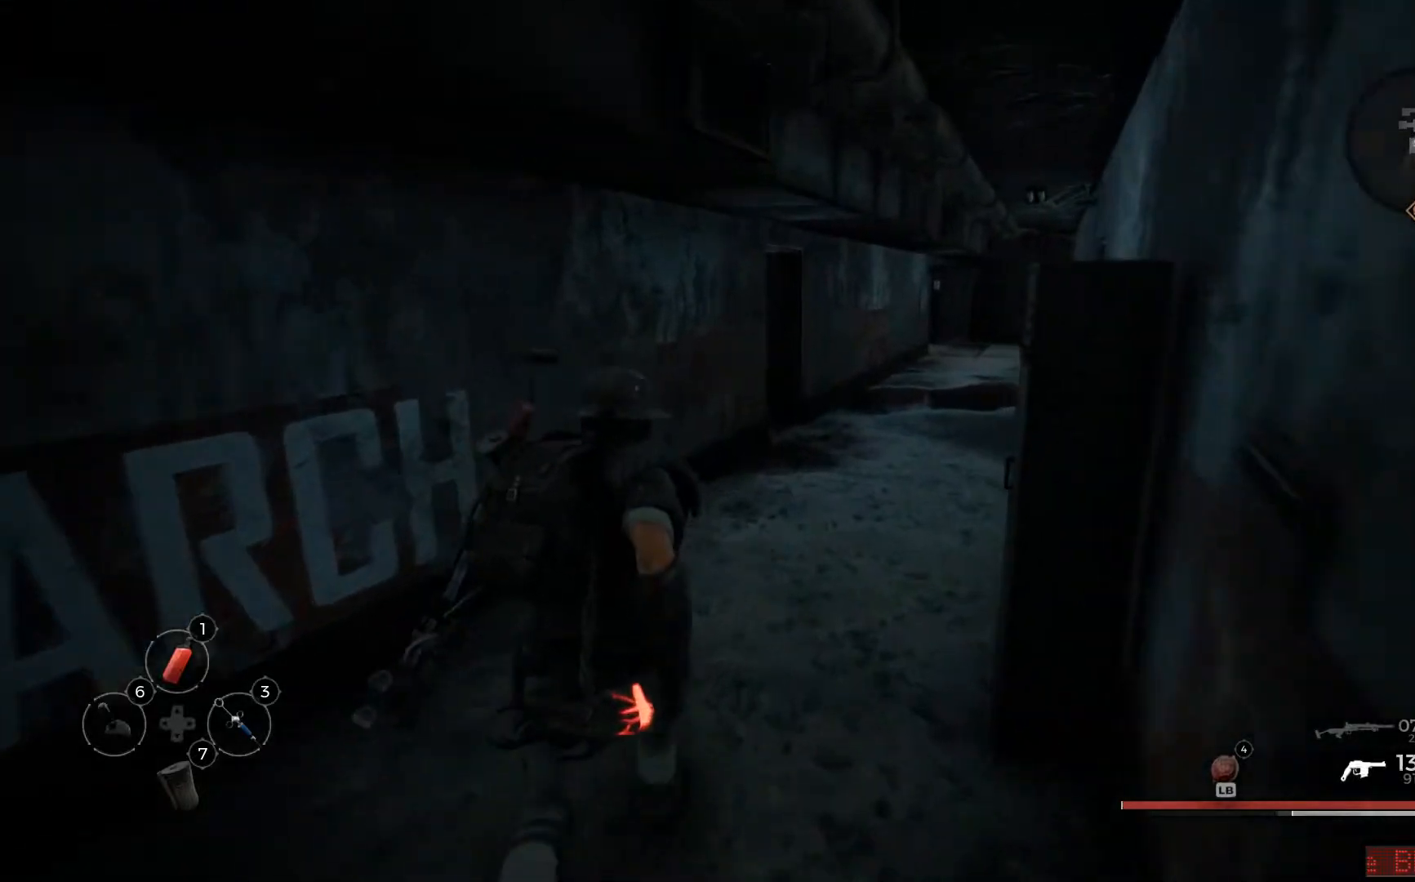
{"buttons": [], "left_stick": "up-right", "right_stick": "center", "events": [[83, "right_stick", "down-right"], [350, "right_stick", "center"], [467, "left_stick", "up-right"]]}
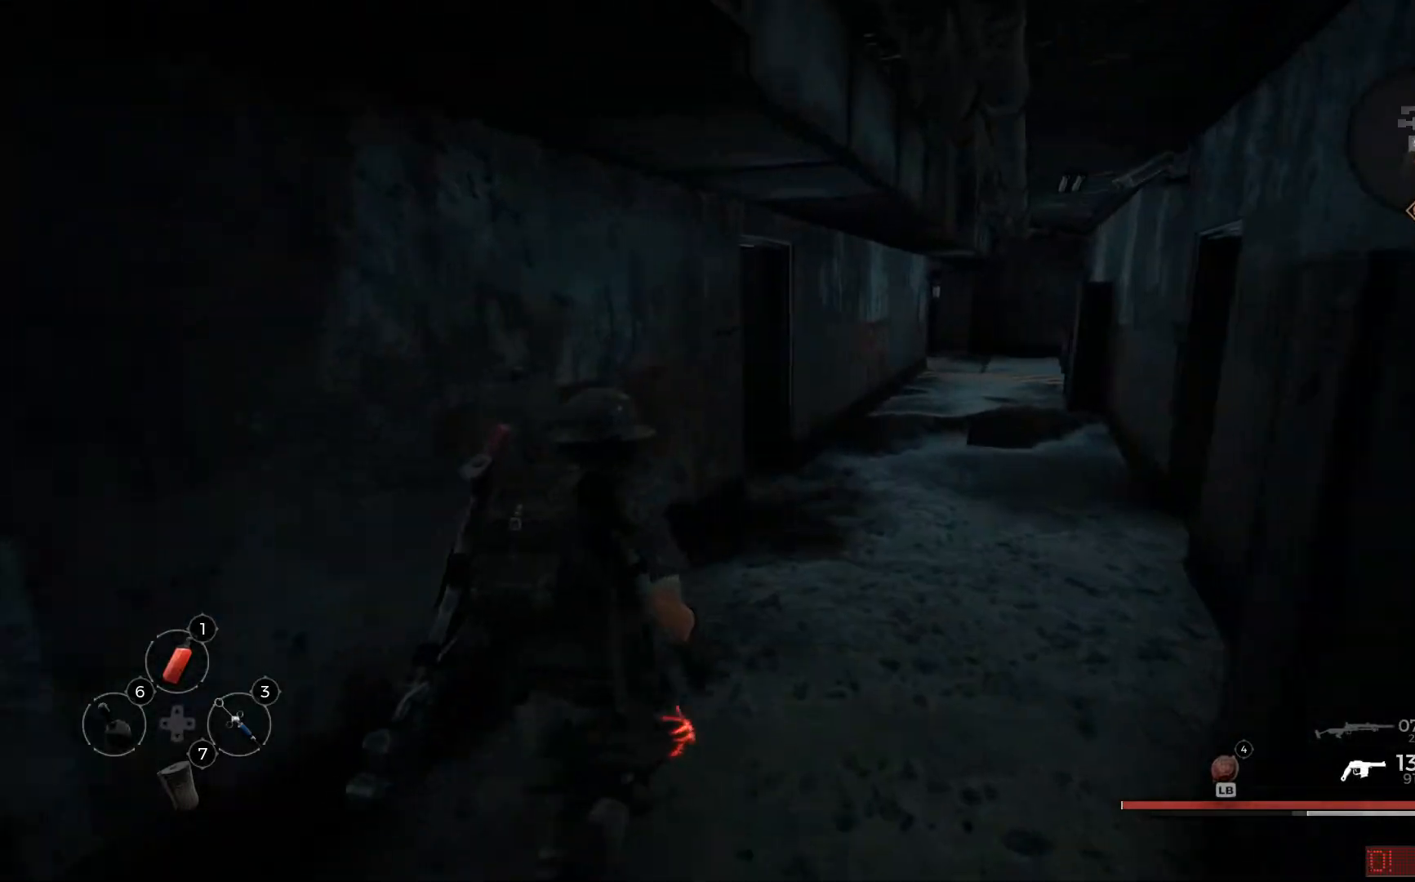
{"buttons": [], "left_stick": "up-right", "right_stick": "down-left", "events": [[467, "right_stick", "down-left"]]}
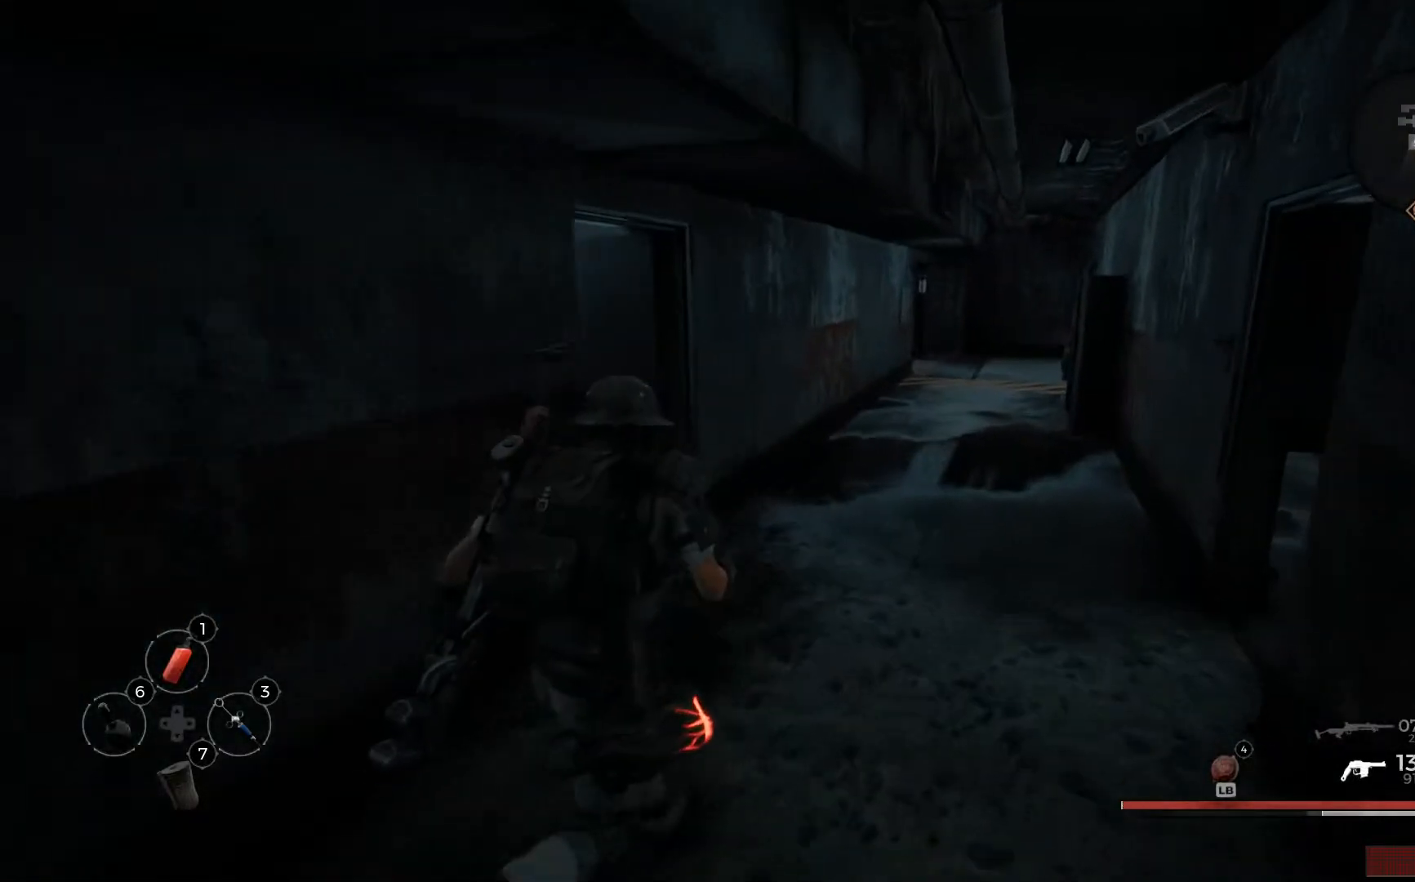
{"buttons": [], "left_stick": "up", "right_stick": "left", "events": [[66, "right_stick", "left"], [383, "left_stick", "up"]]}
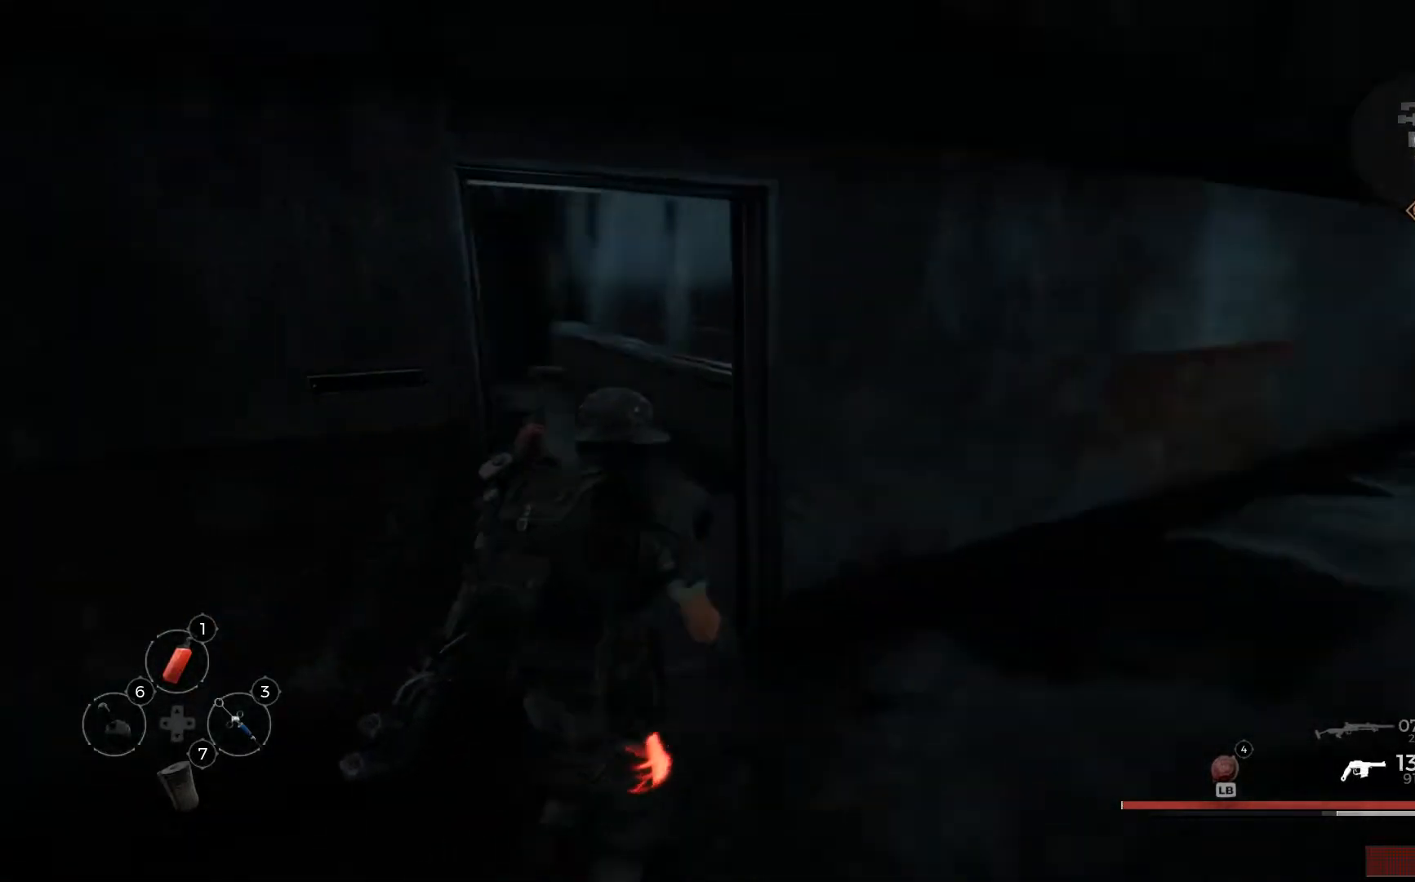
{"buttons": [], "left_stick": "up", "right_stick": "center", "events": [[417, "right_stick", "center"]]}
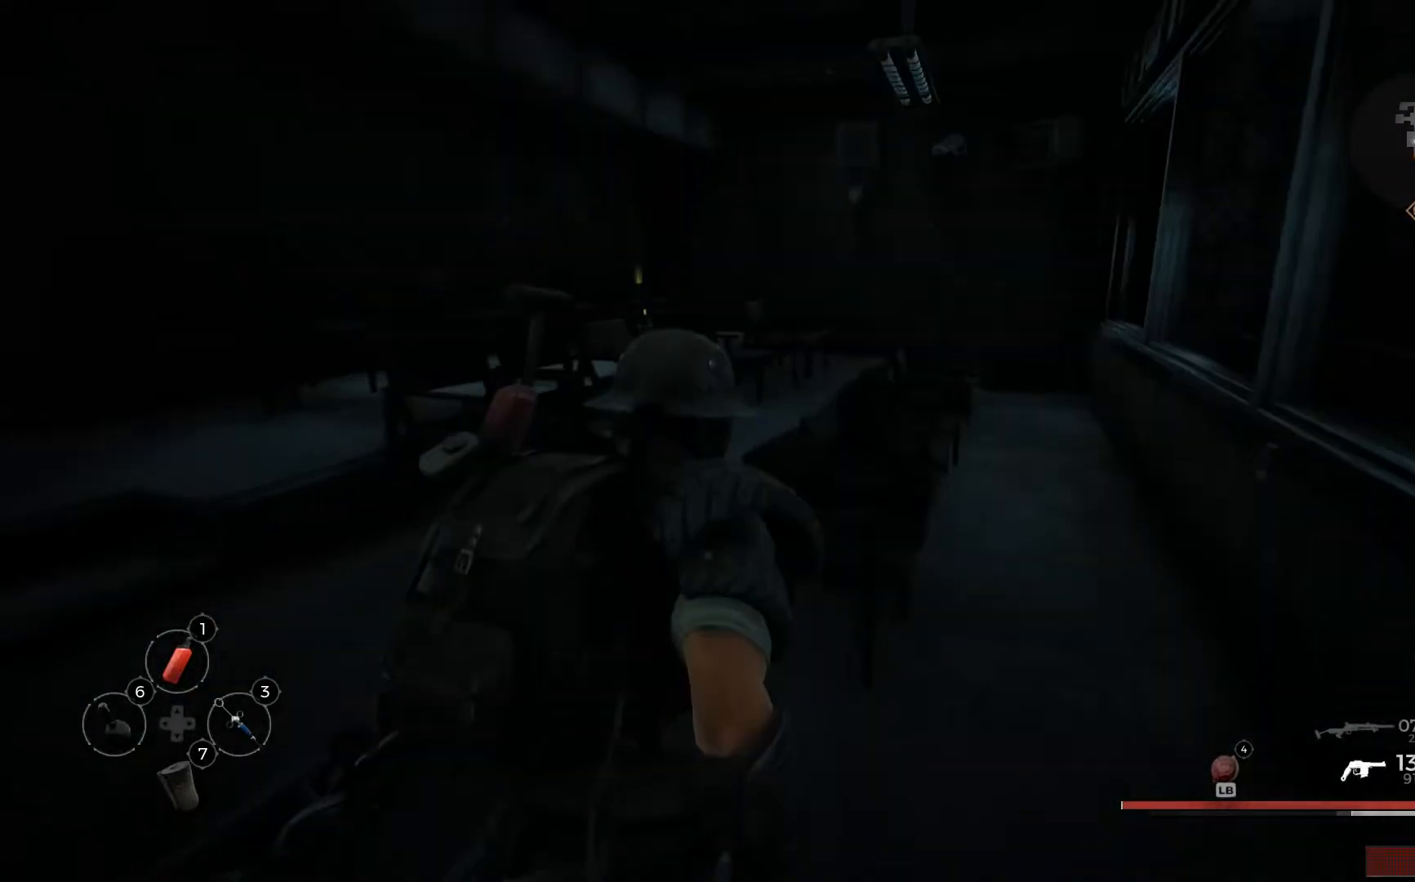
{"buttons": [], "left_stick": "up-left", "right_stick": "left", "events": [[300, "right_stick", "left"], [417, "left_stick", "up-left"]]}
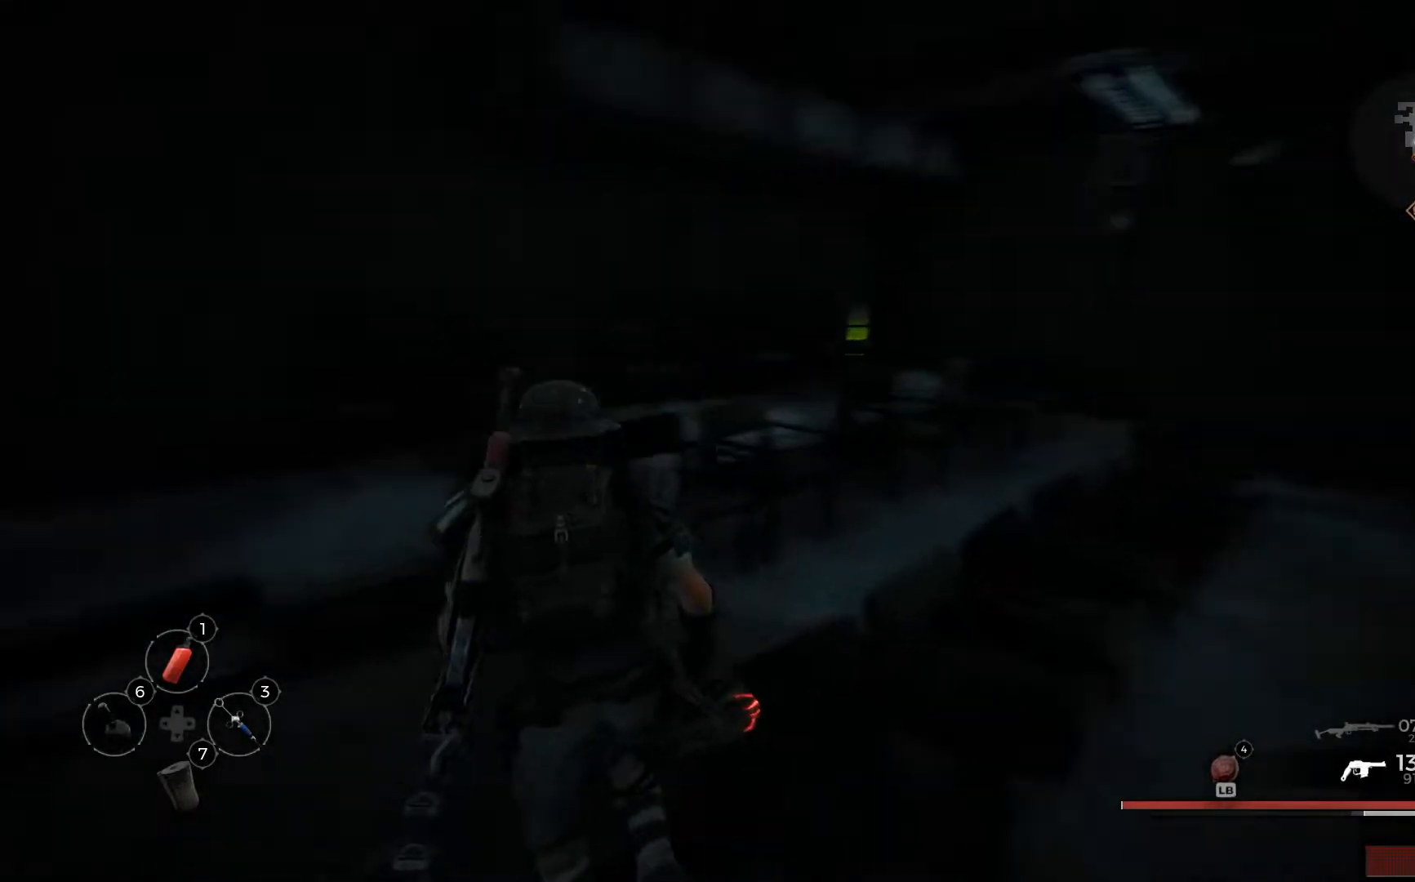
{"buttons": ["L3"], "left_stick": "up", "right_stick": "center", "events": [[217, "right_stick", "center"], [317, "left_stick", "up"], [501, "L3", "down"]]}
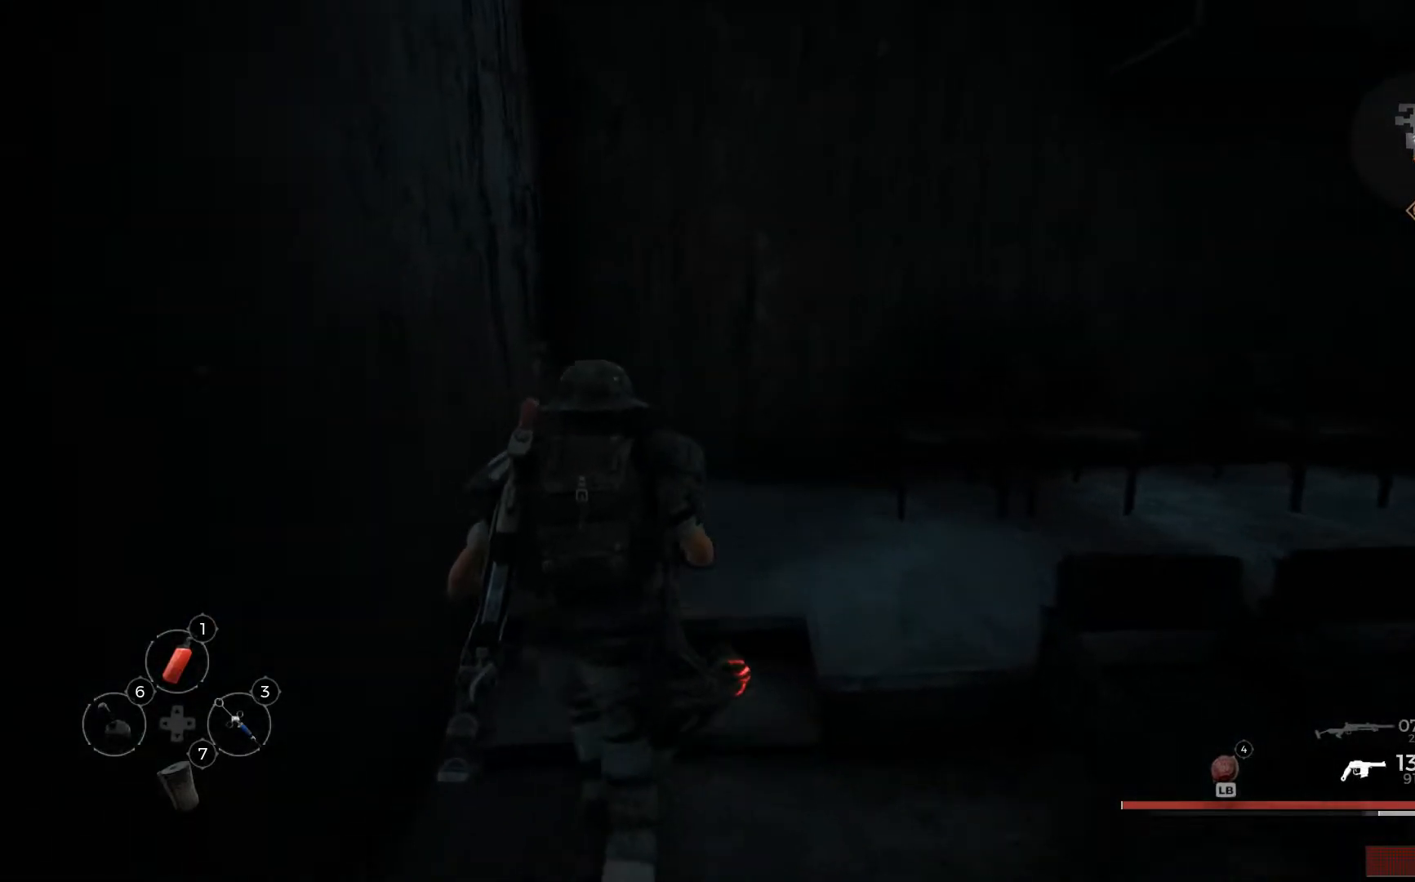
{"buttons": [], "left_stick": "up-right", "right_stick": "right", "events": [[133, "L3", "up"], [233, "right_stick", "right"], [283, "left_stick", "up-right"]]}
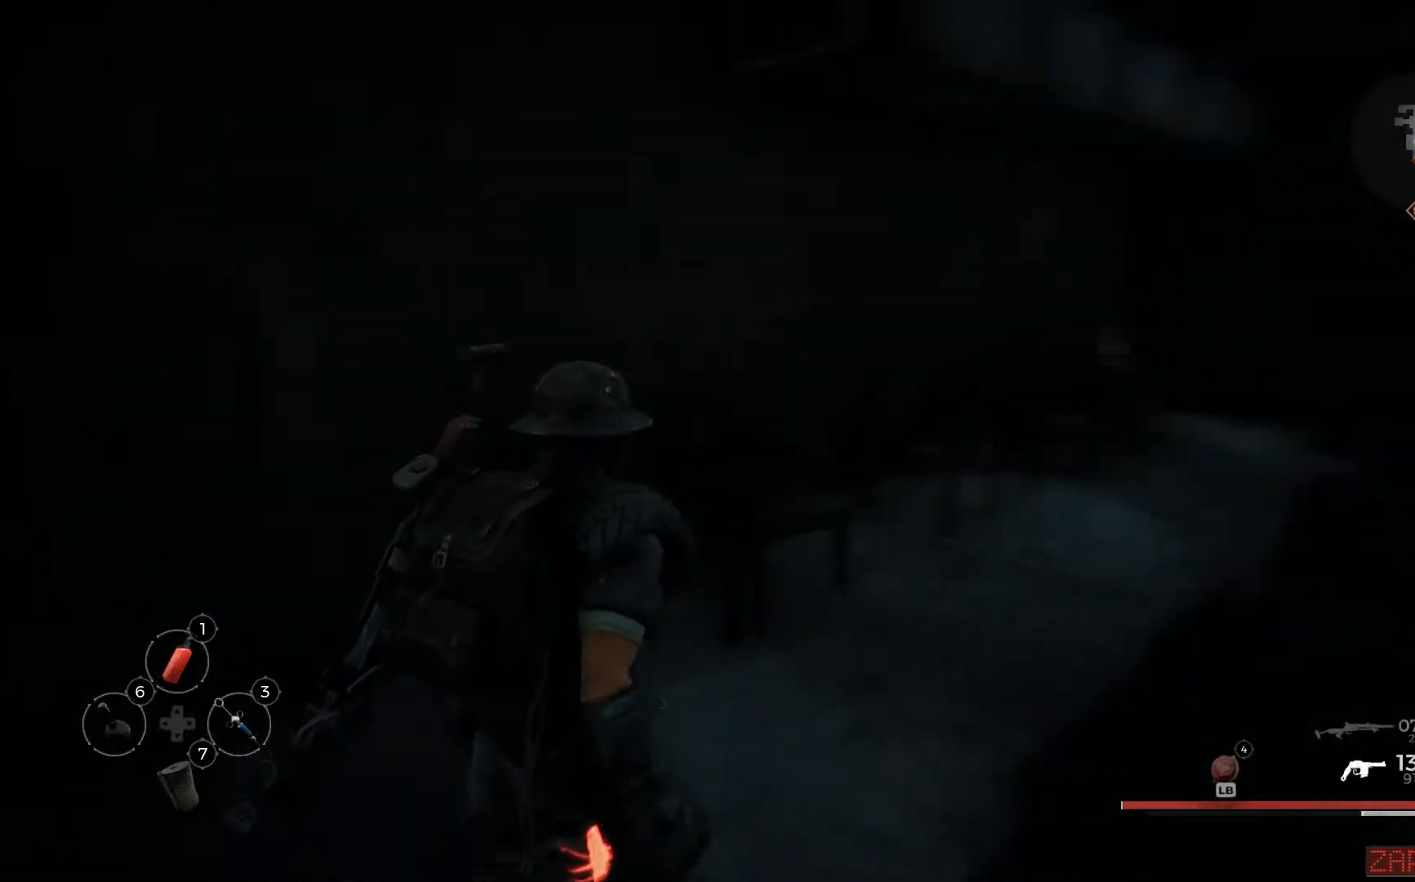
{"buttons": [], "left_stick": "up", "right_stick": "center", "events": [[184, "left_stick", "up"], [250, "right_stick", "center"]]}
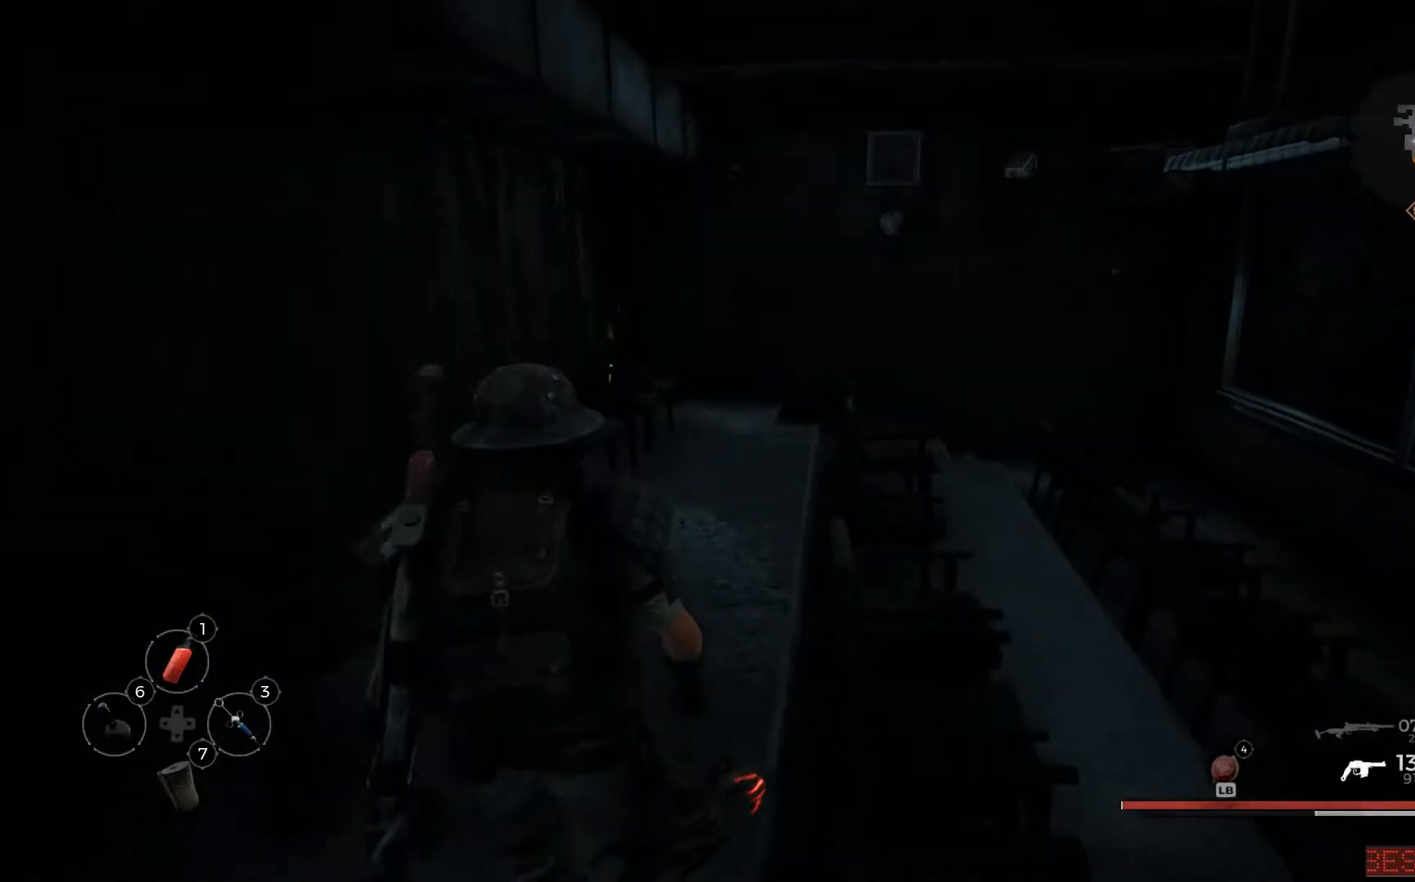
{"buttons": [], "left_stick": "up", "right_stick": "center", "events": []}
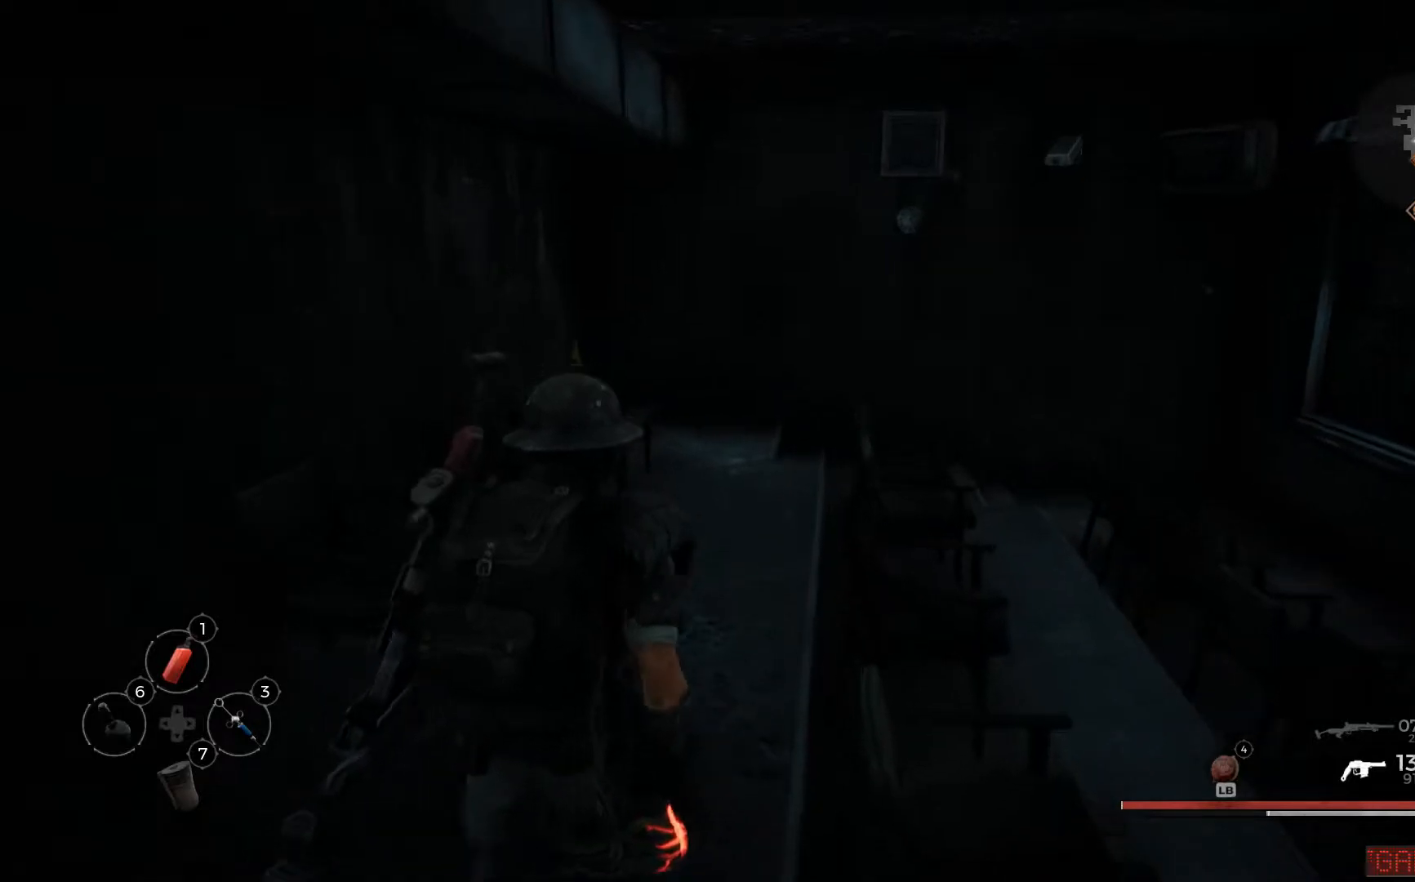
{"buttons": [], "left_stick": "up", "right_stick": "down-left", "events": [[234, "right_stick", "down-left"]]}
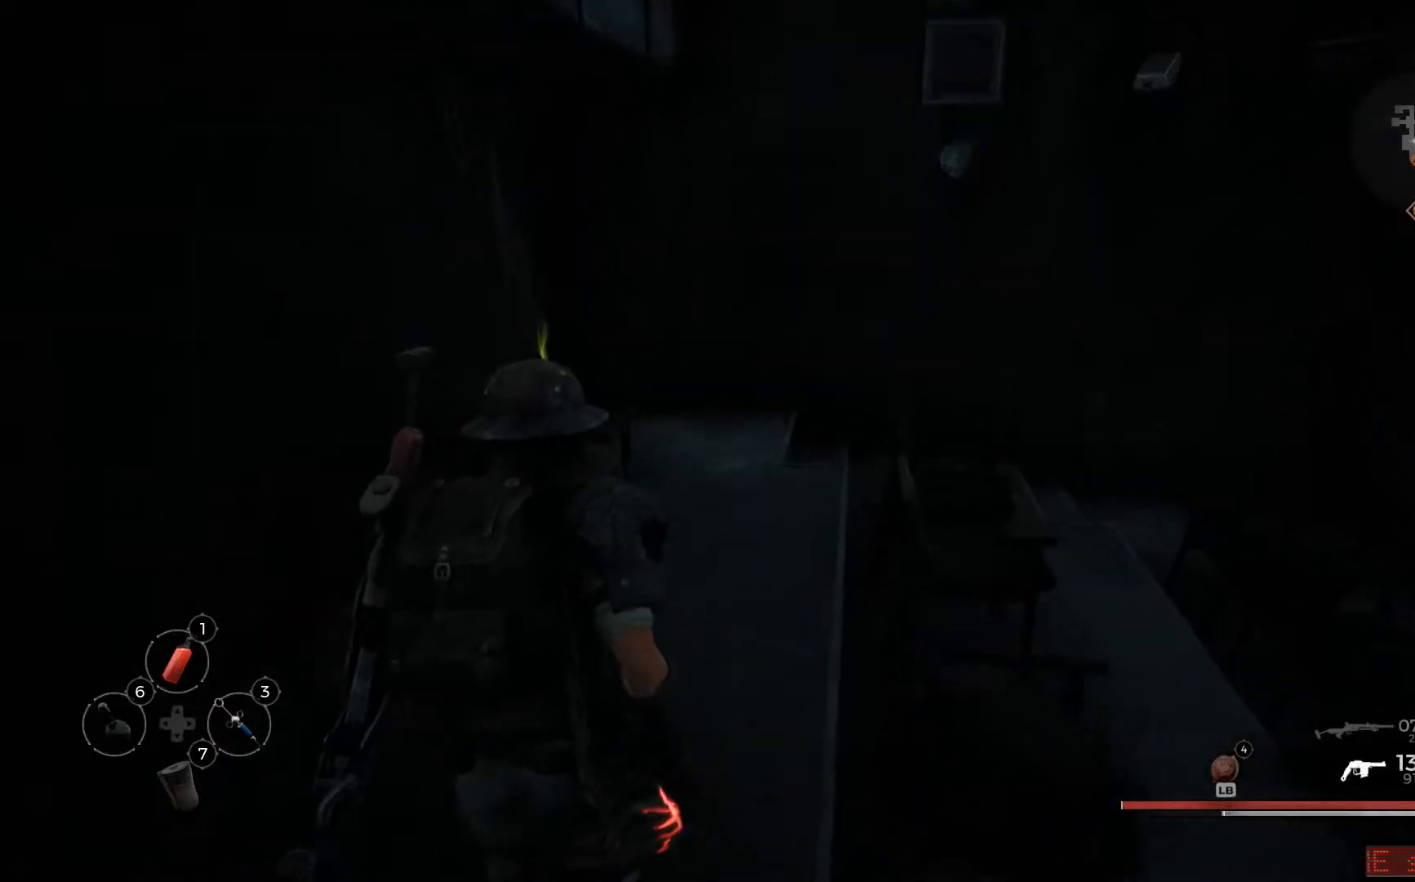
{"buttons": [], "left_stick": "up", "right_stick": "down-left", "events": []}
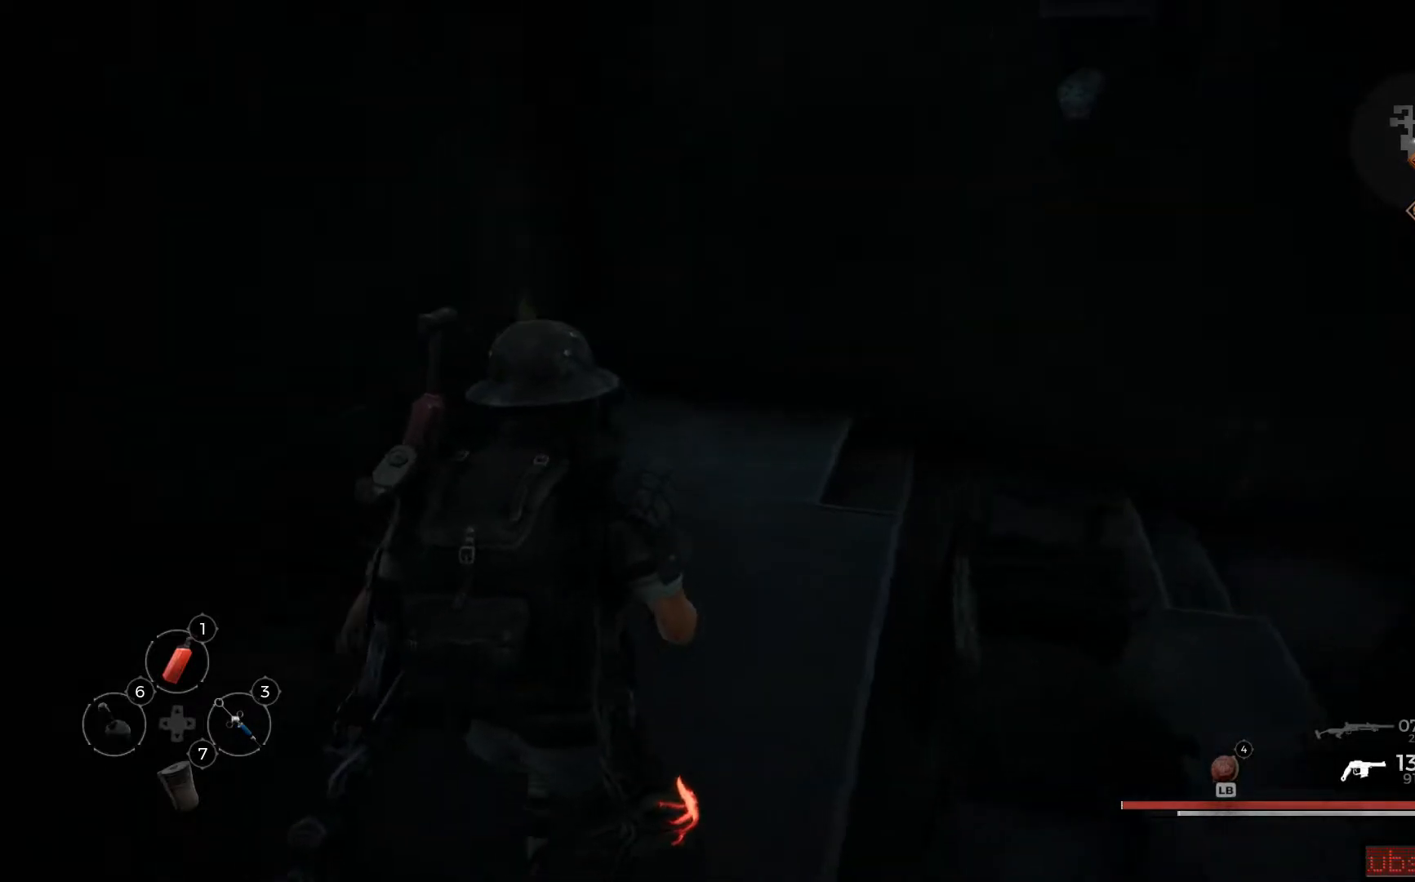
{"buttons": [], "left_stick": "up-right", "right_stick": "left", "events": [[151, "left_stick", "up-right"], [301, "right_stick", "left"]]}
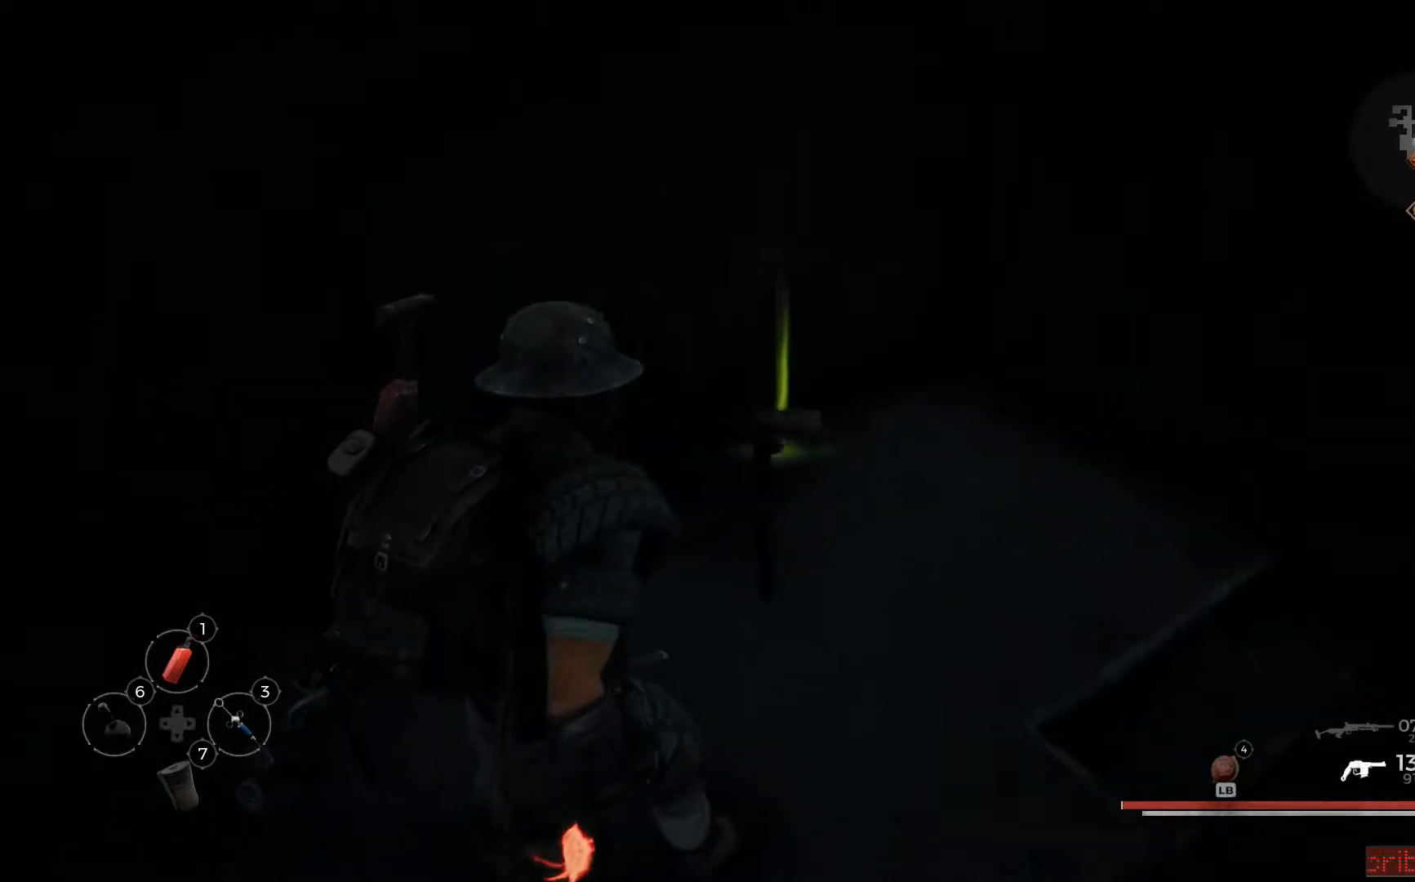
{"buttons": [], "left_stick": "up-right", "right_stick": "center", "events": [[117, "right_stick", "center"]]}
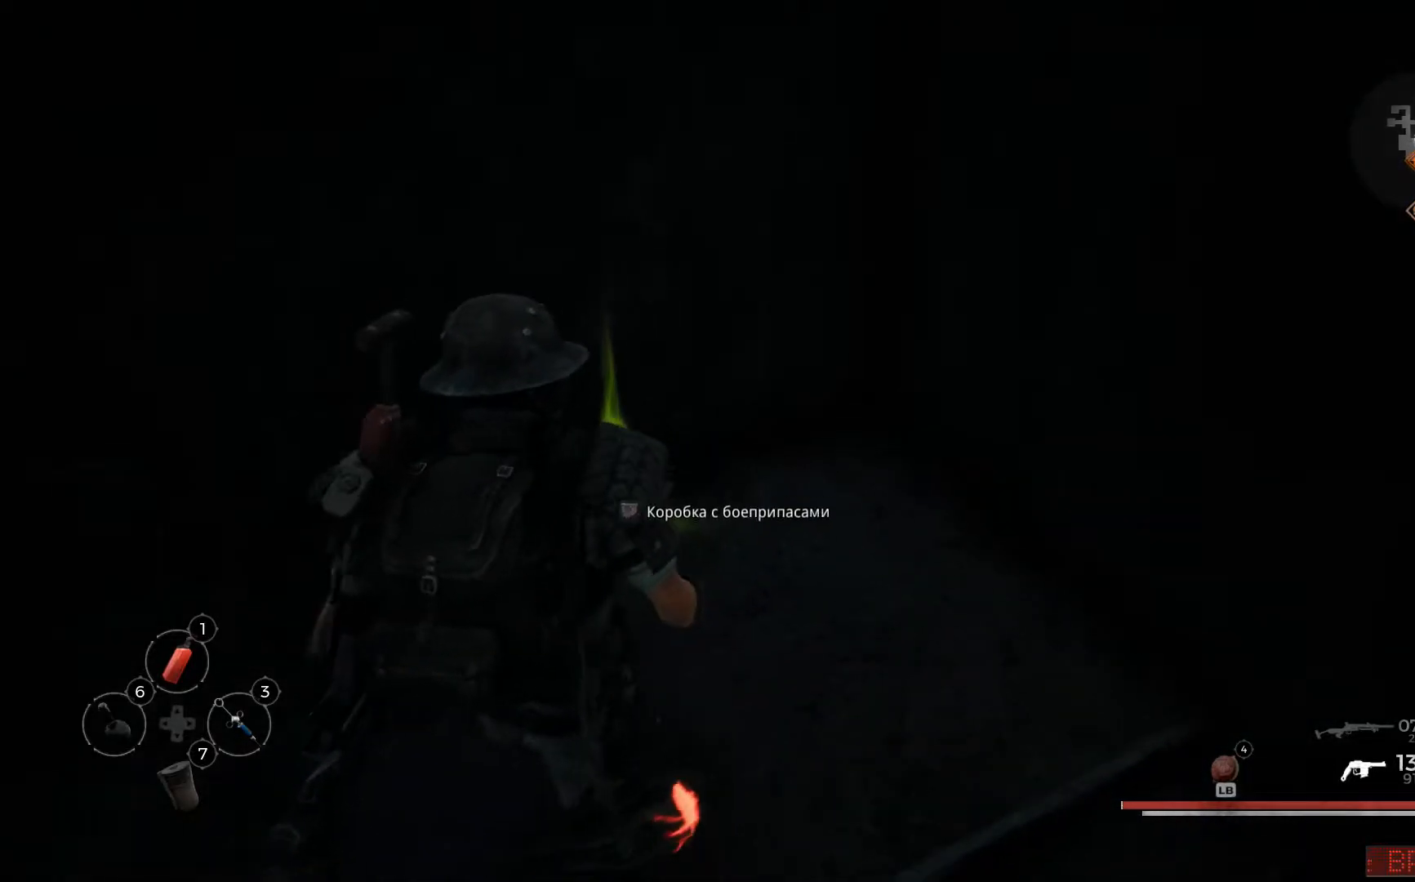
{"buttons": [], "left_stick": "down", "right_stick": "left", "events": [[34, "X", "down"], [34, "left_stick", "up"], [101, "X", "up"], [184, "X", "down"], [284, "X", "up"], [301, "left_stick", "center"], [351, "left_stick", "down"], [501, "right_stick", "left"]]}
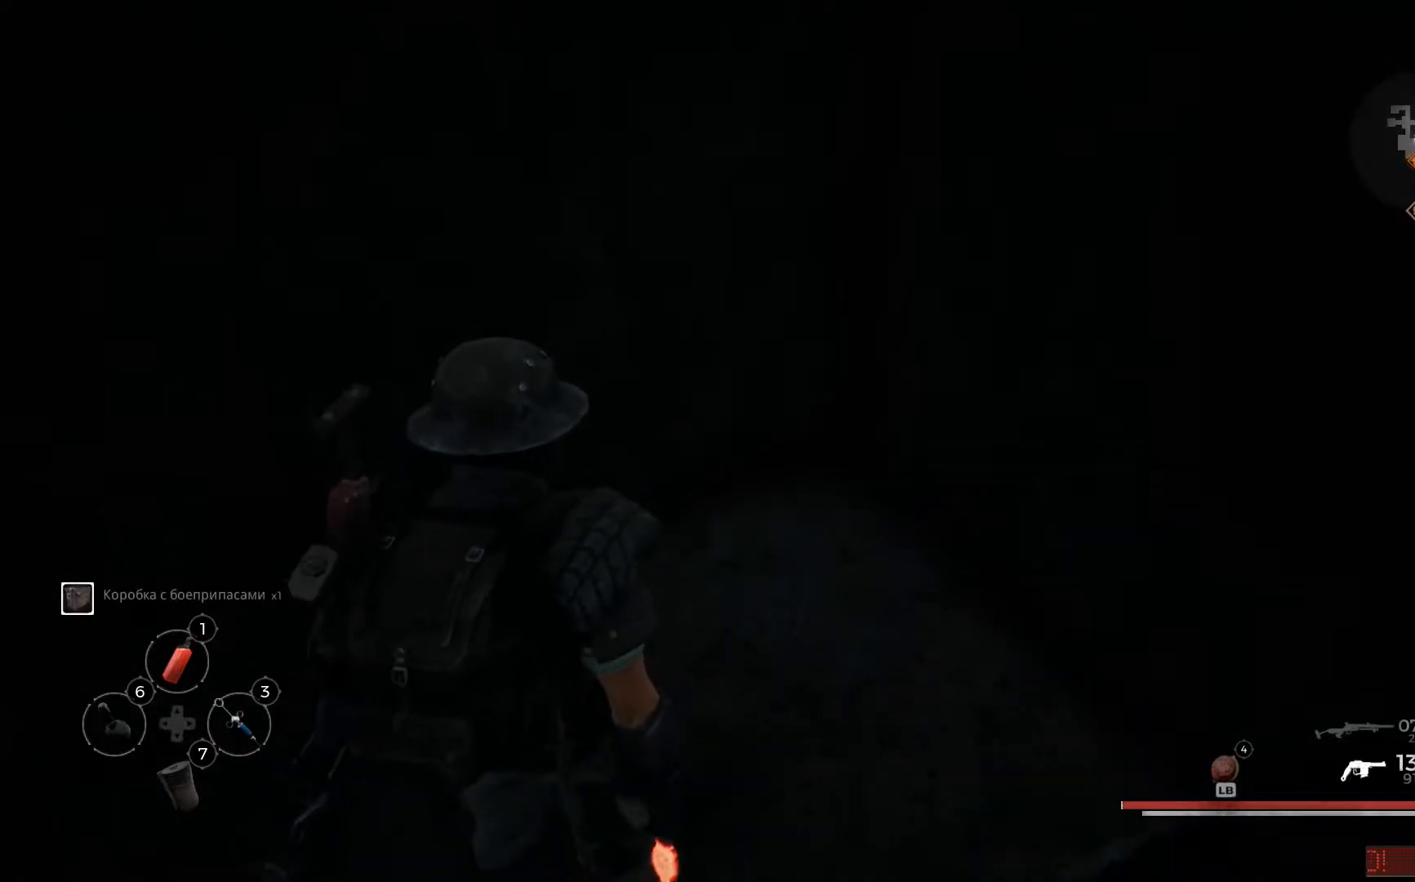
{"buttons": [], "left_stick": "center", "right_stick": "left", "events": [[417, "left_stick", "center"]]}
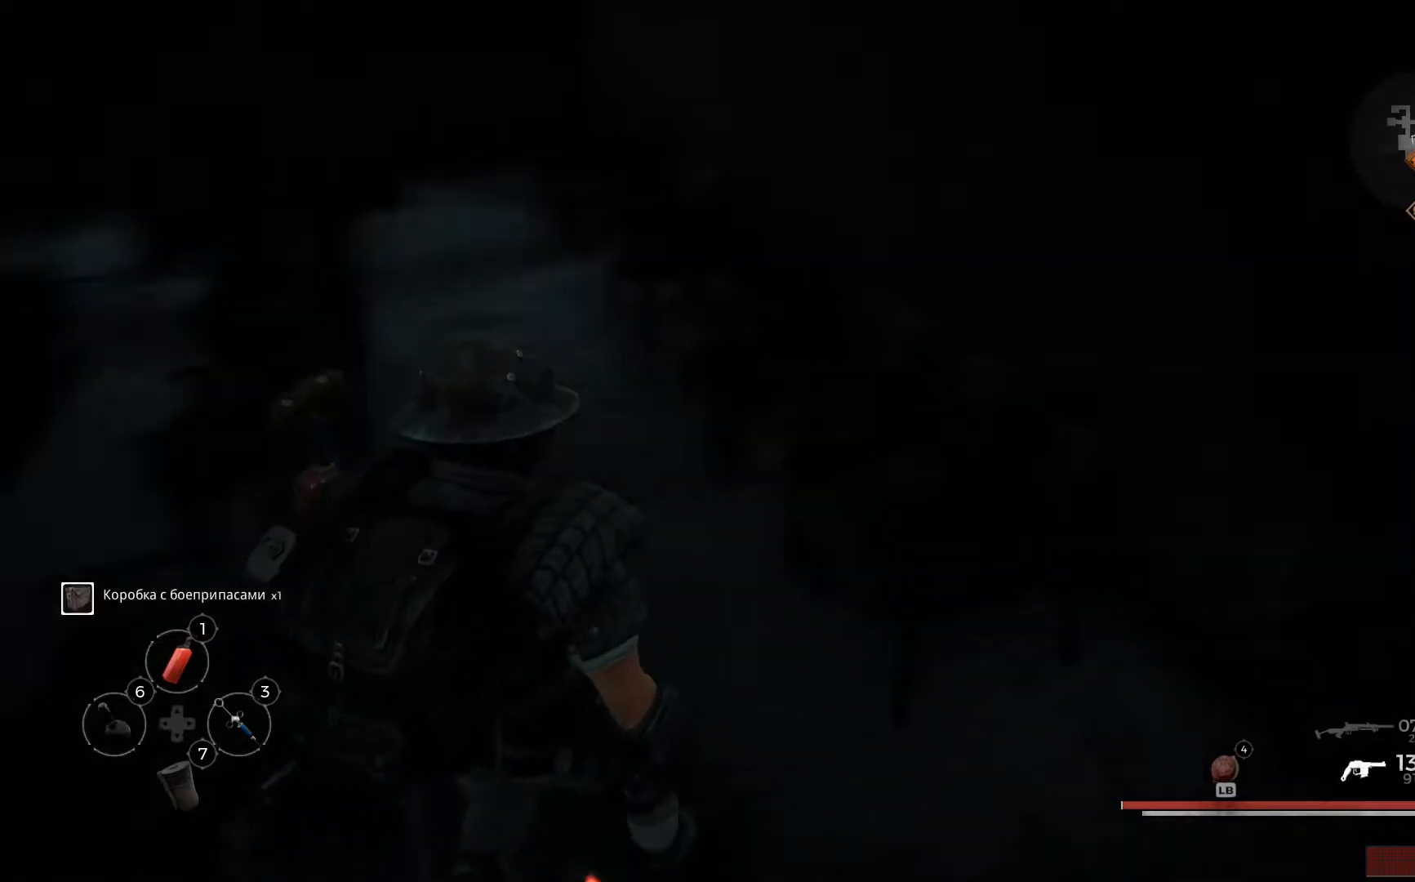
{"buttons": [], "left_stick": "center", "right_stick": "left", "events": []}
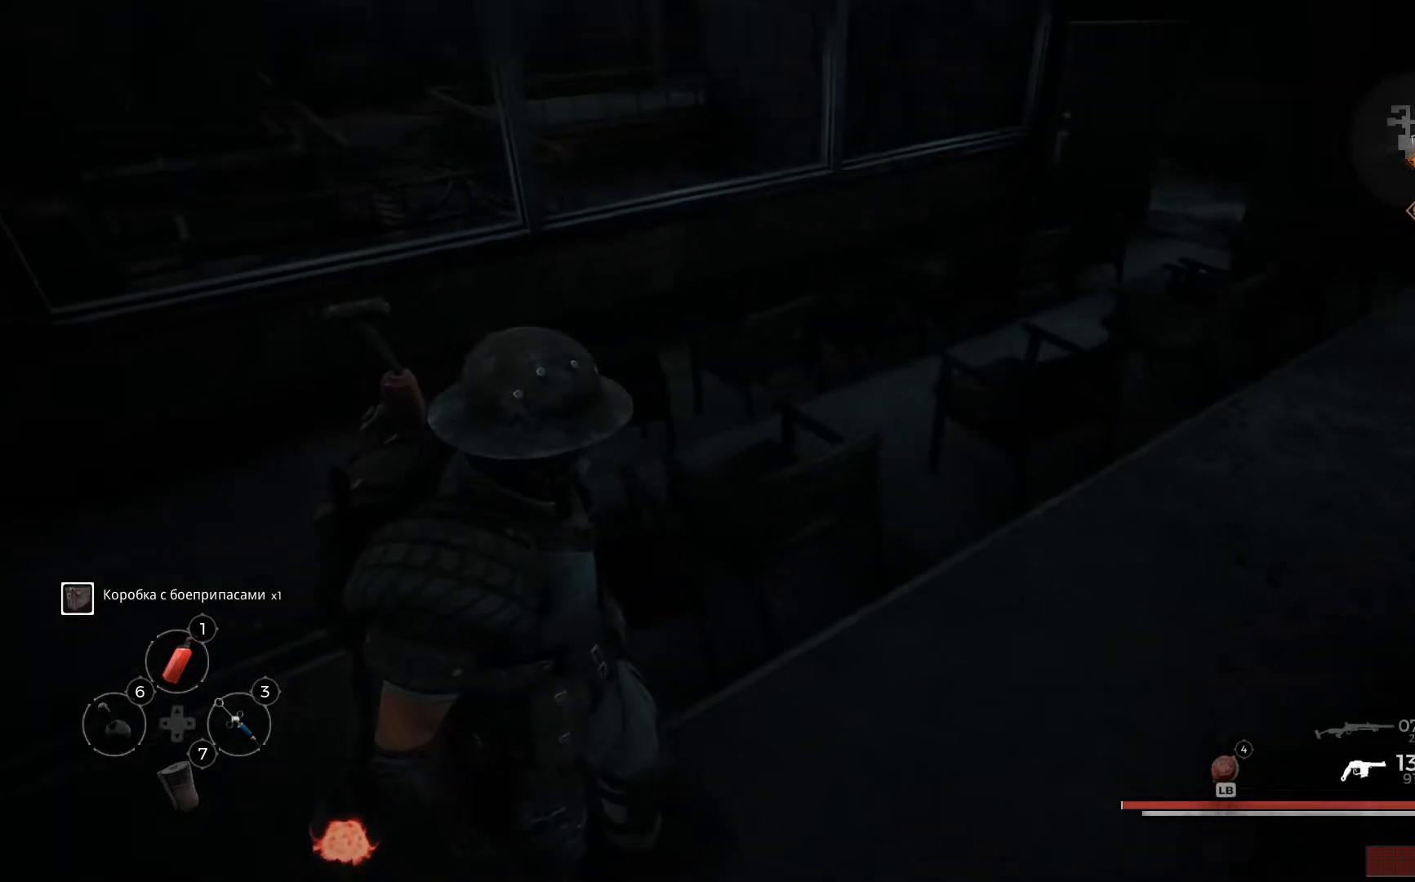
{"buttons": [], "left_stick": "up-left", "right_stick": "left", "events": [[233, "left_stick", "up-left"]]}
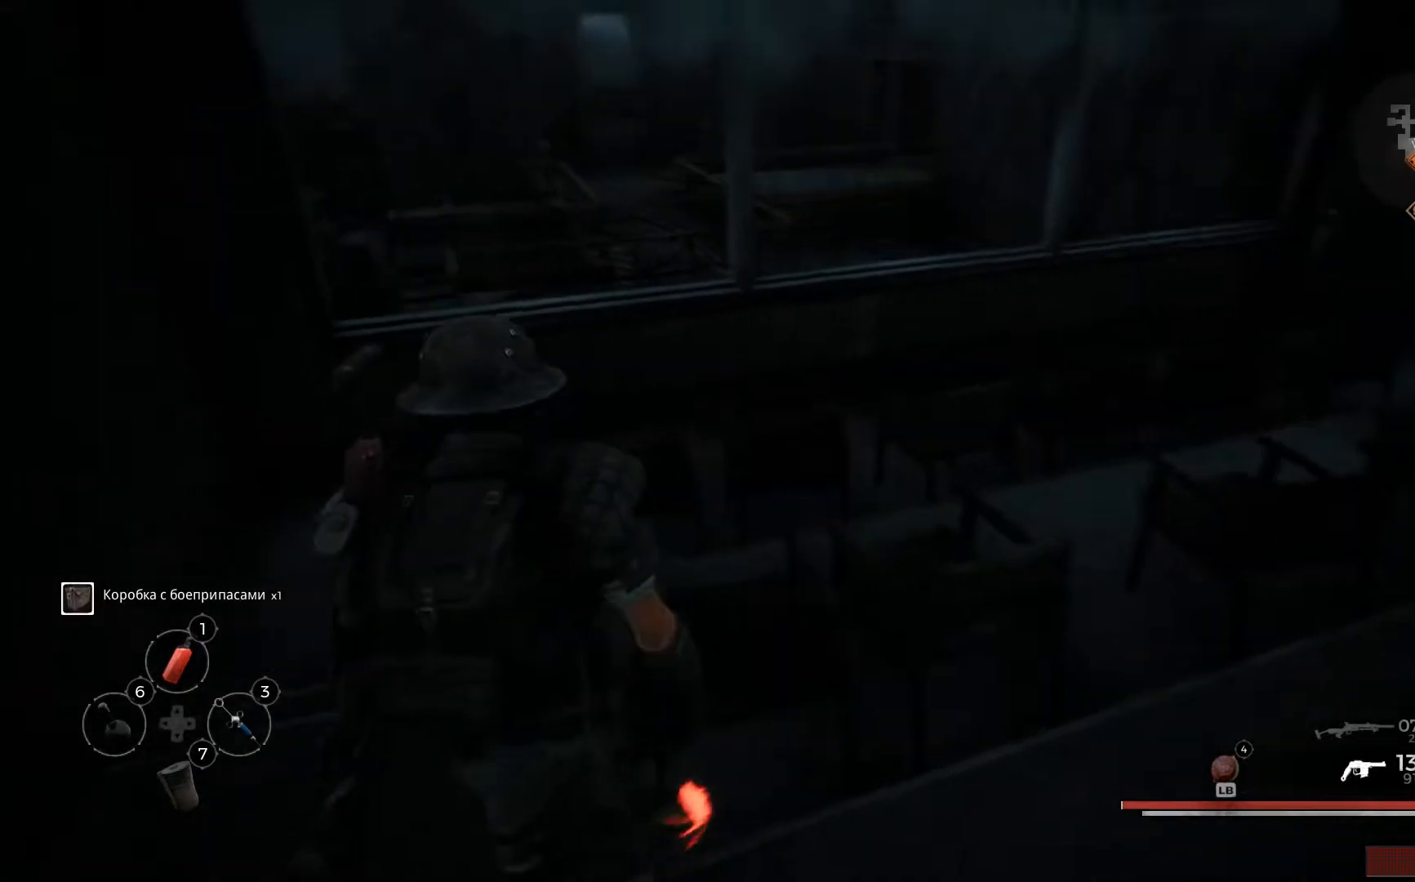
{"buttons": [], "left_stick": "up", "right_stick": "center", "events": [[301, "right_stick", "center"], [351, "L3", "down"], [351, "left_stick", "up"], [451, "L3", "up"]]}
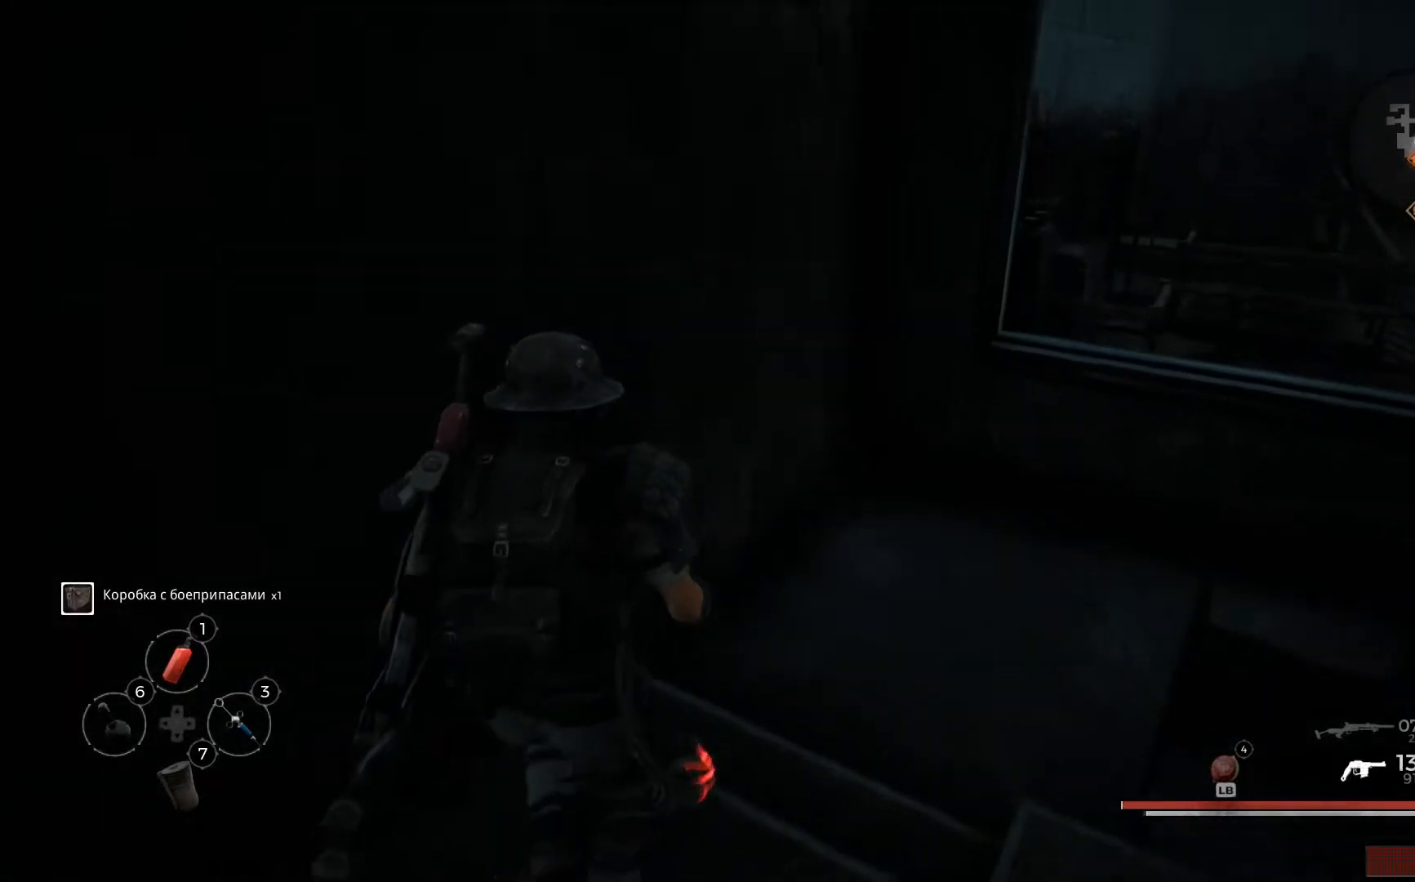
{"buttons": [], "left_stick": "up-right", "right_stick": "right", "events": [[217, "right_stick", "right"], [250, "left_stick", "up-right"]]}
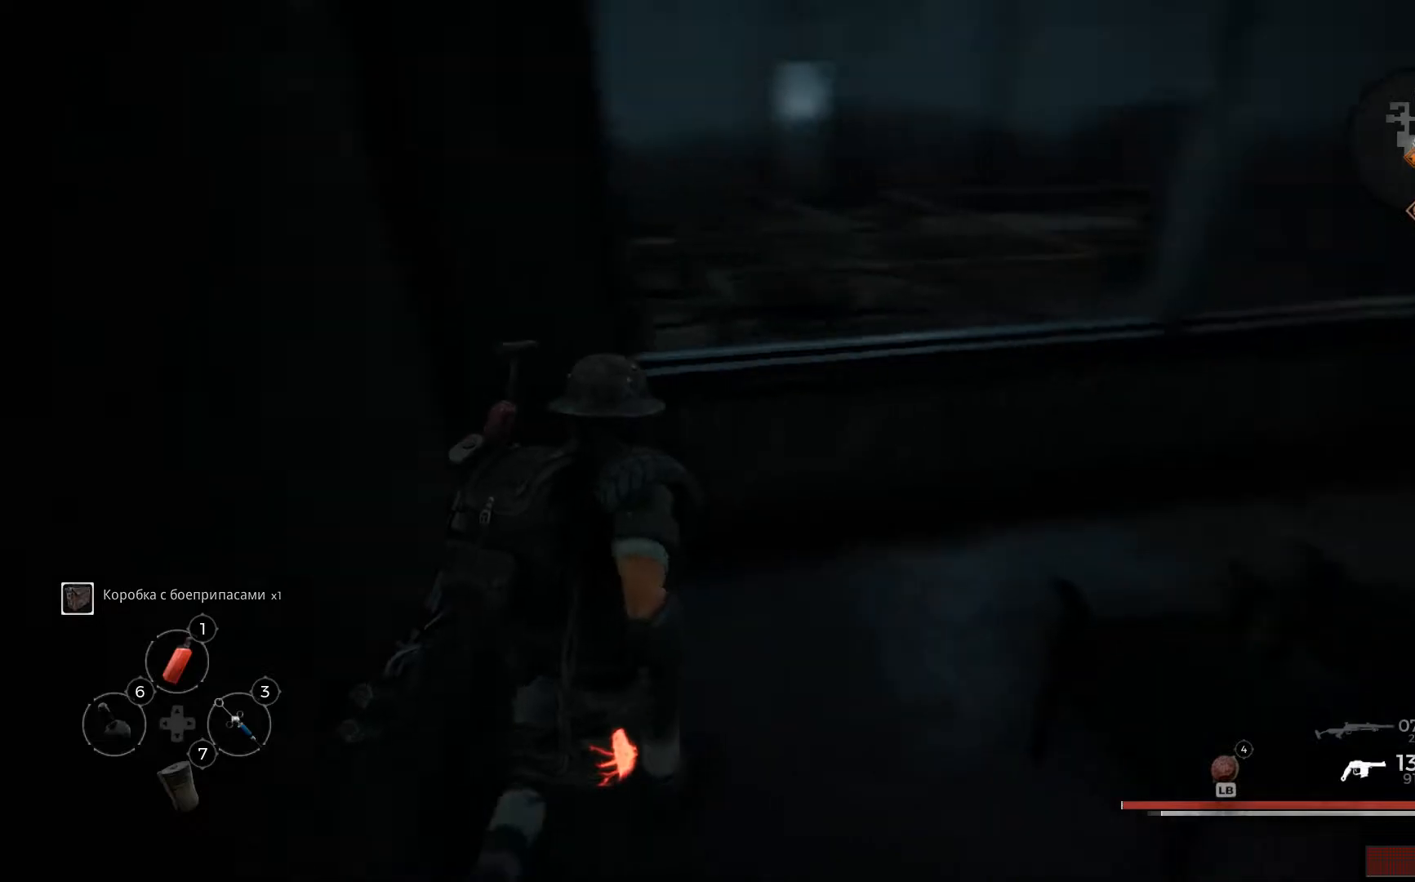
{"buttons": [], "left_stick": "up", "right_stick": "right", "events": [[67, "right_stick", "center"], [117, "left_stick", "up"], [251, "right_stick", "right"]]}
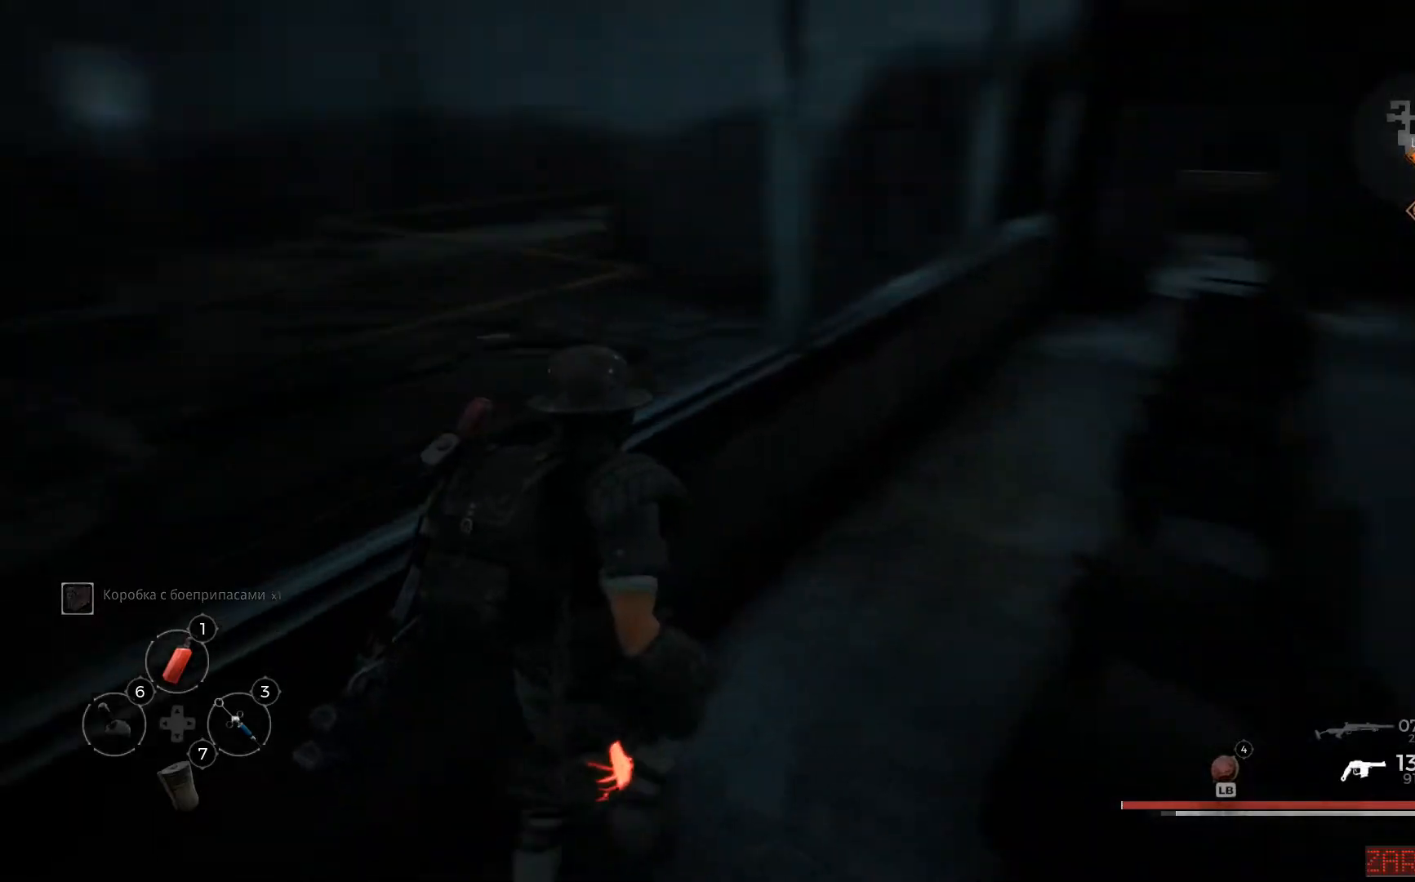
{"buttons": [], "left_stick": "up", "right_stick": "right", "events": [[183, "right_stick", "center"], [500, "right_stick", "right"]]}
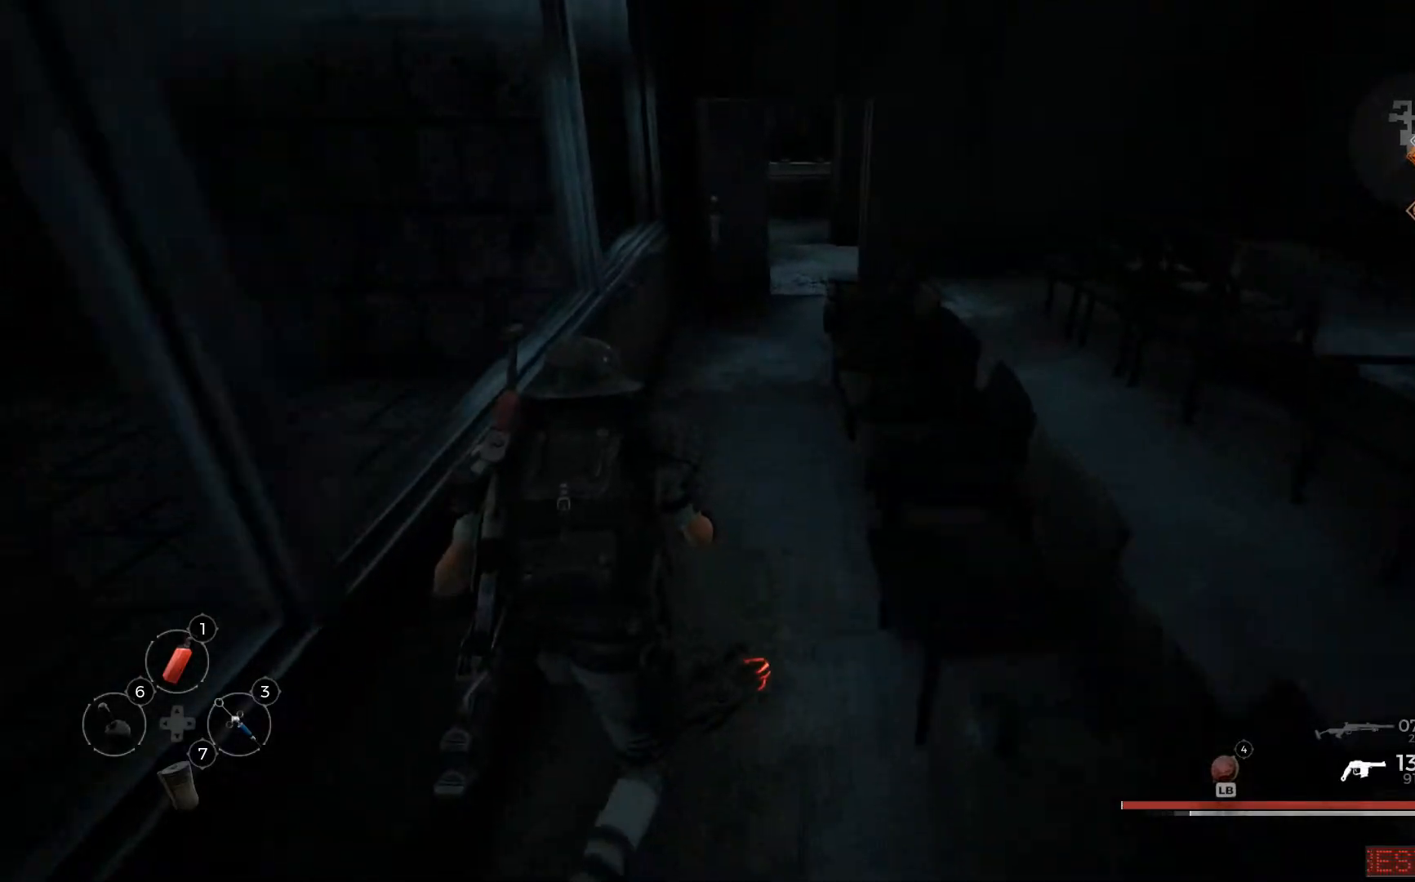
{"buttons": [], "left_stick": "up", "right_stick": "center", "events": [[251, "right_stick", "center"]]}
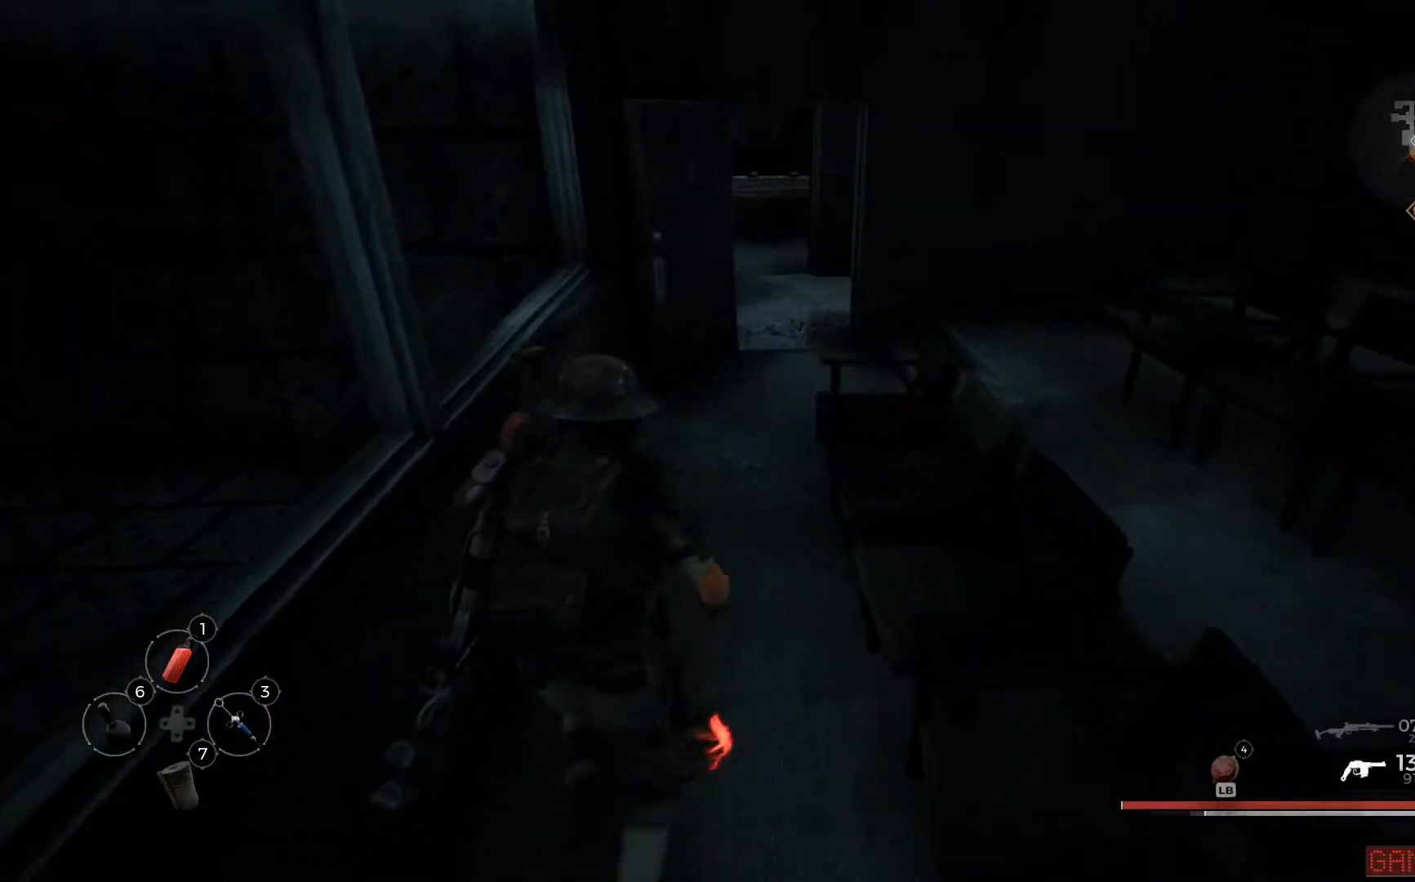
{"buttons": [], "left_stick": "up", "right_stick": "center", "events": [[167, "right_stick", "right"], [484, "right_stick", "center"]]}
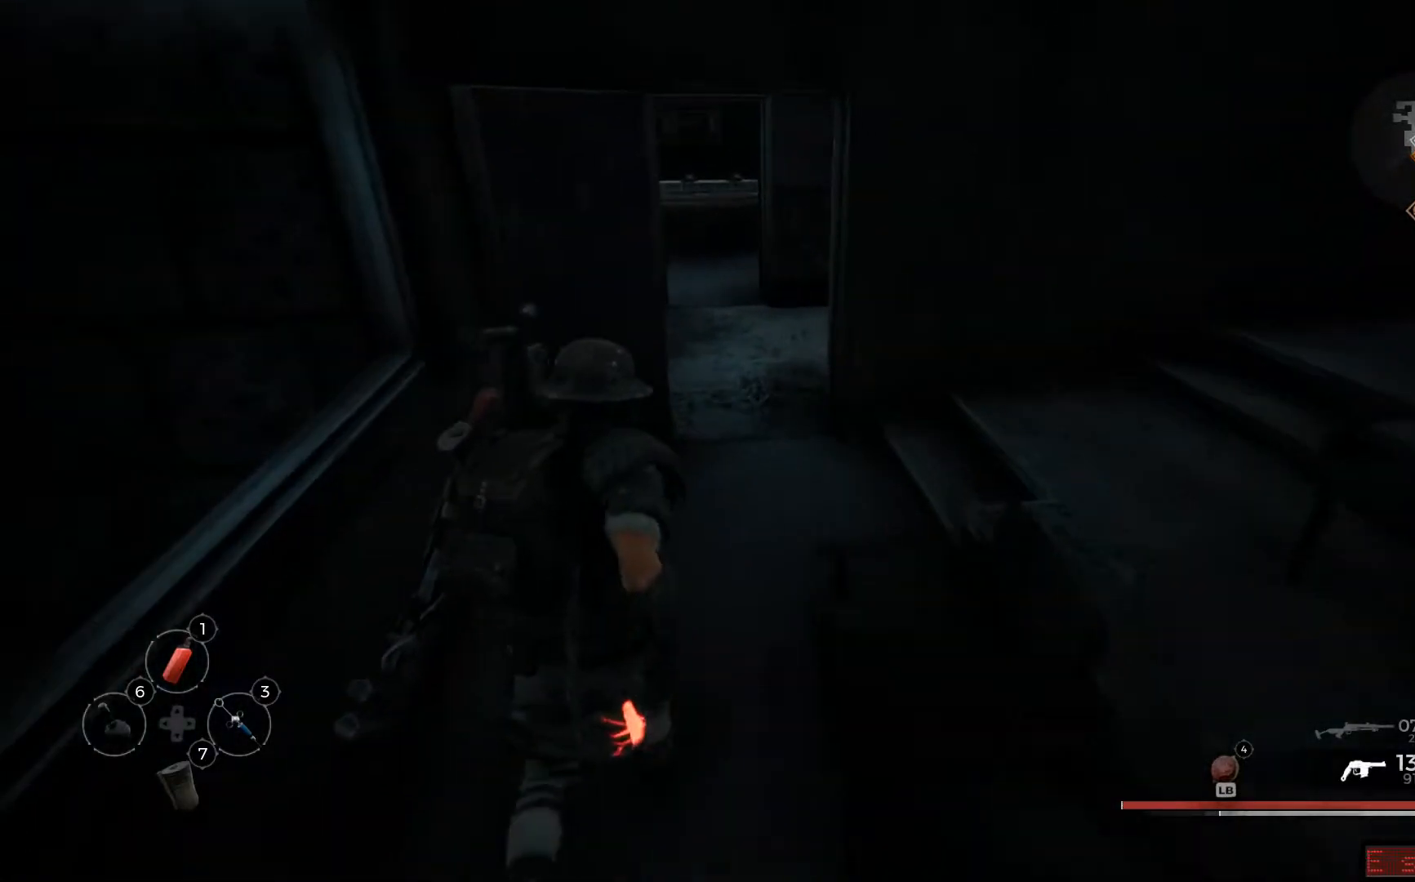
{"buttons": [], "left_stick": "up", "right_stick": "right", "events": [[417, "right_stick", "right"]]}
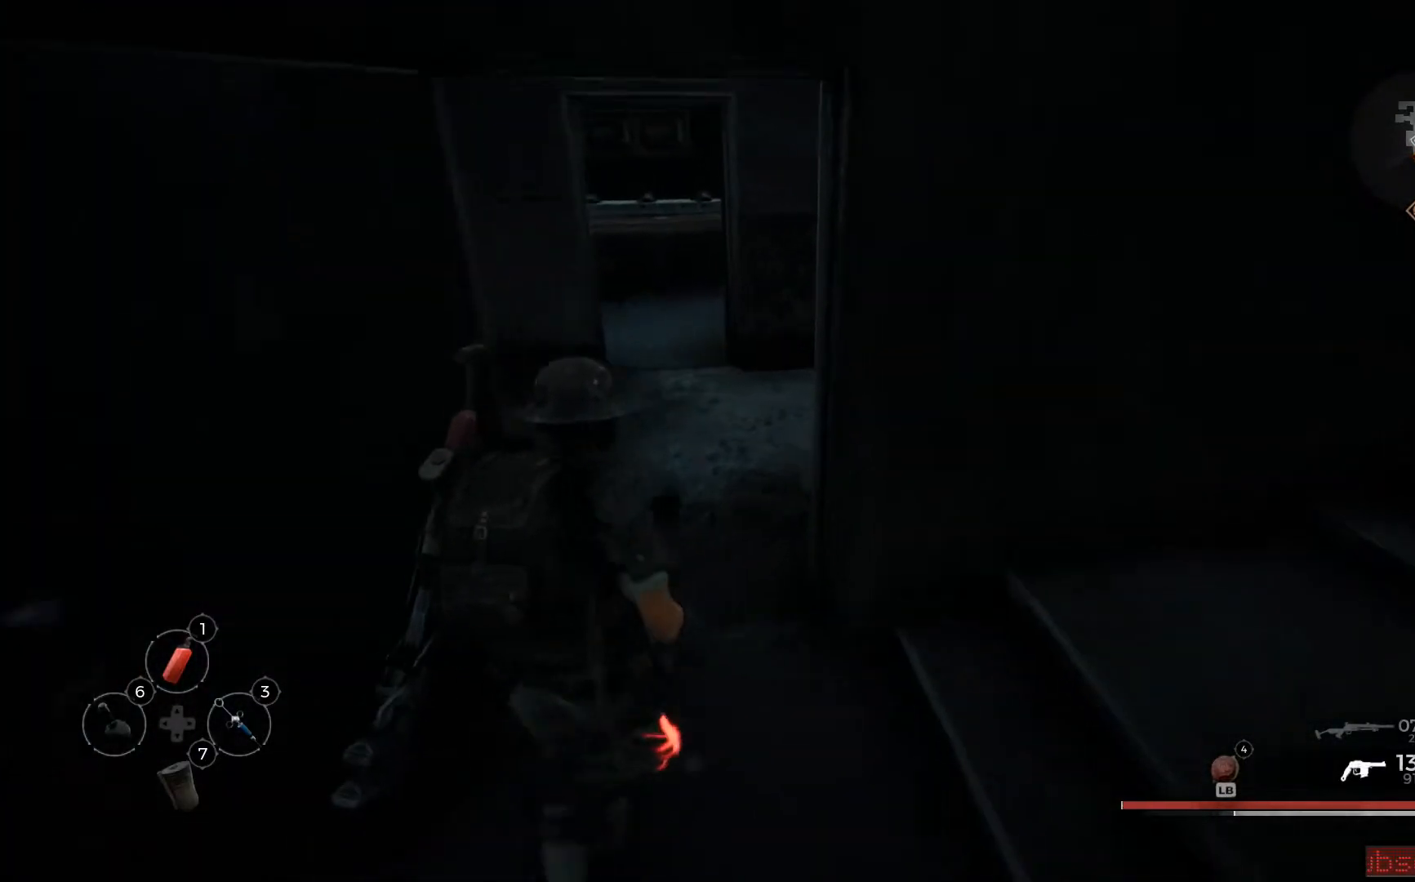
{"buttons": [], "left_stick": "up", "right_stick": "right", "events": [[150, "right_stick", "center"], [334, "right_stick", "right"]]}
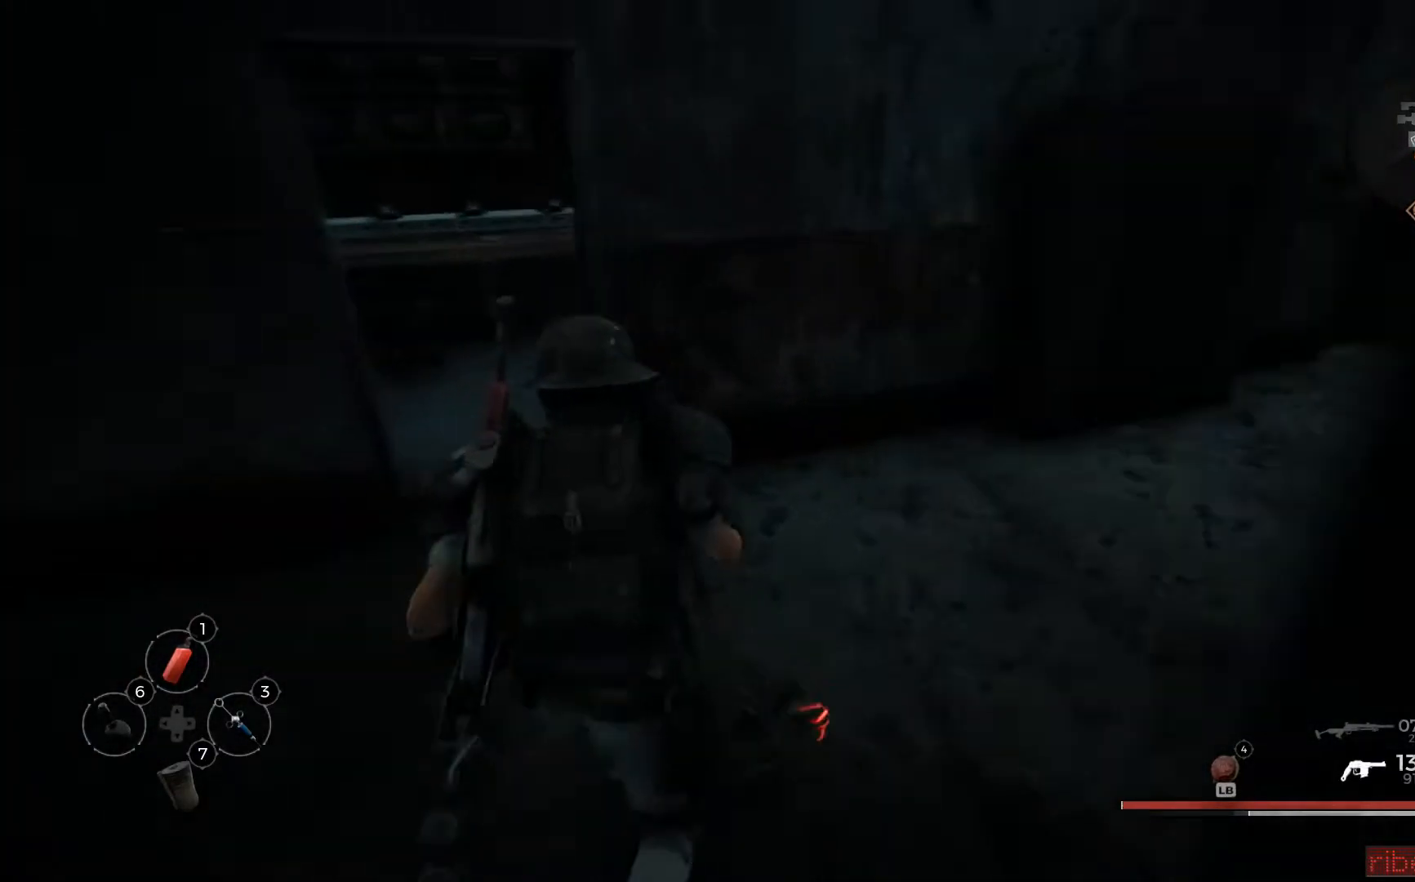
{"buttons": [], "left_stick": "up", "right_stick": "right", "events": []}